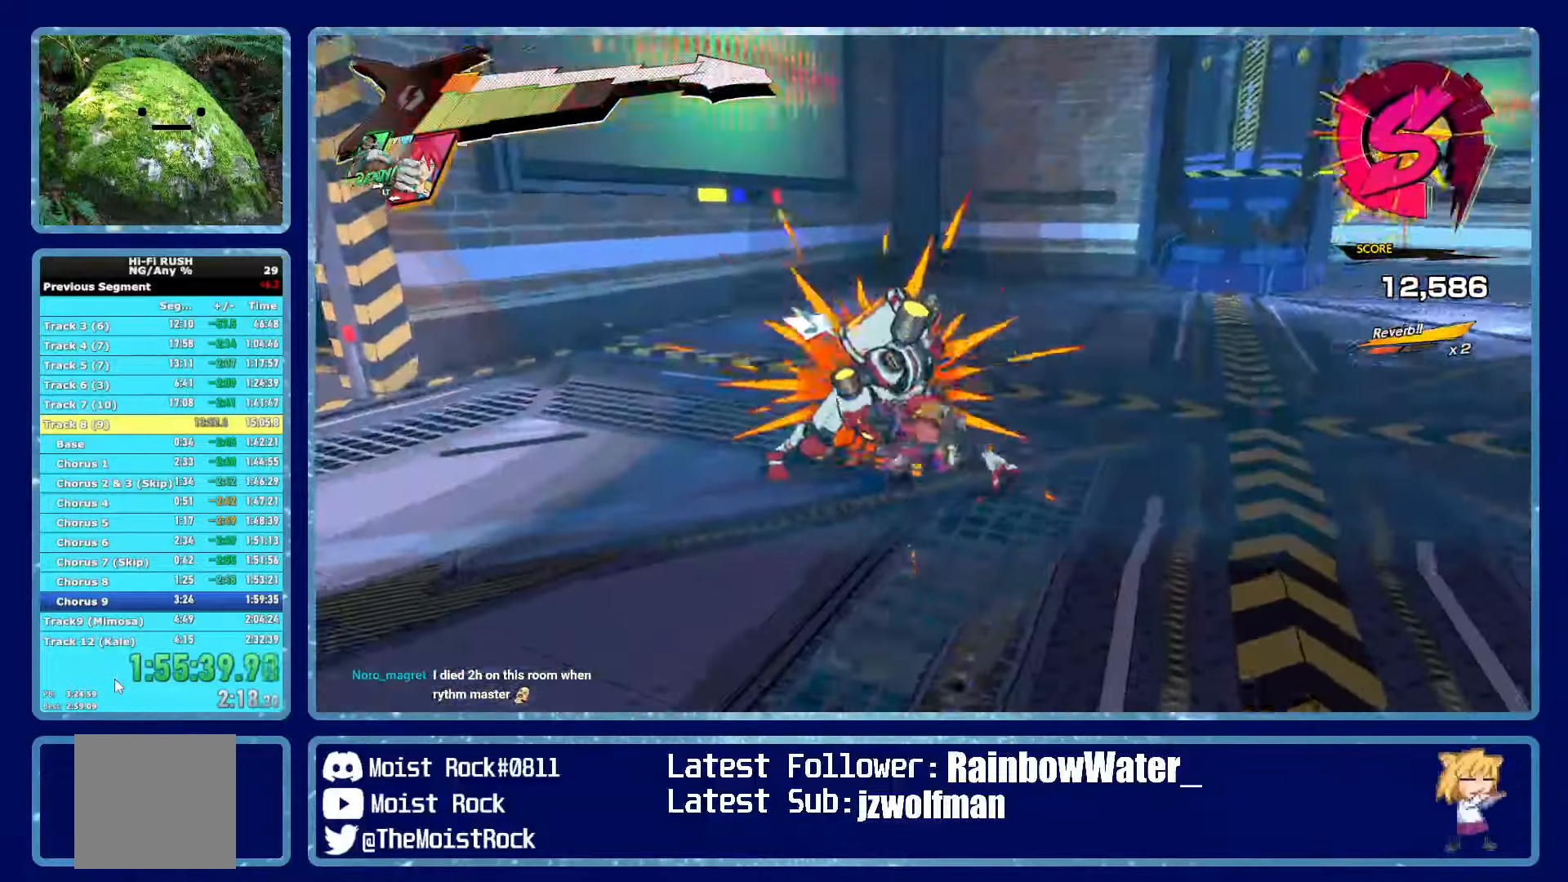
Gameplay with a controller (Xbox layout); each line is a JSON object with the inputs held at the frame after it (dt_ms = milliseconds from this image to that frame). "events" lists button and stick changes between this image and that frame as [ms after this image, input, new state], when the widget could be followed in between.
{"dt_ms": 500, "buttons": [], "left_stick": "down-right", "right_stick": "center", "events": [[16, "R1", "down"], [133, "R1", "up"], [366, "R1", "down"], [383, "L2", "down"], [400, "R2", "down"], [466, "R1", "up"], [483, "L2", "up"], [500, "R2", "up"]]}
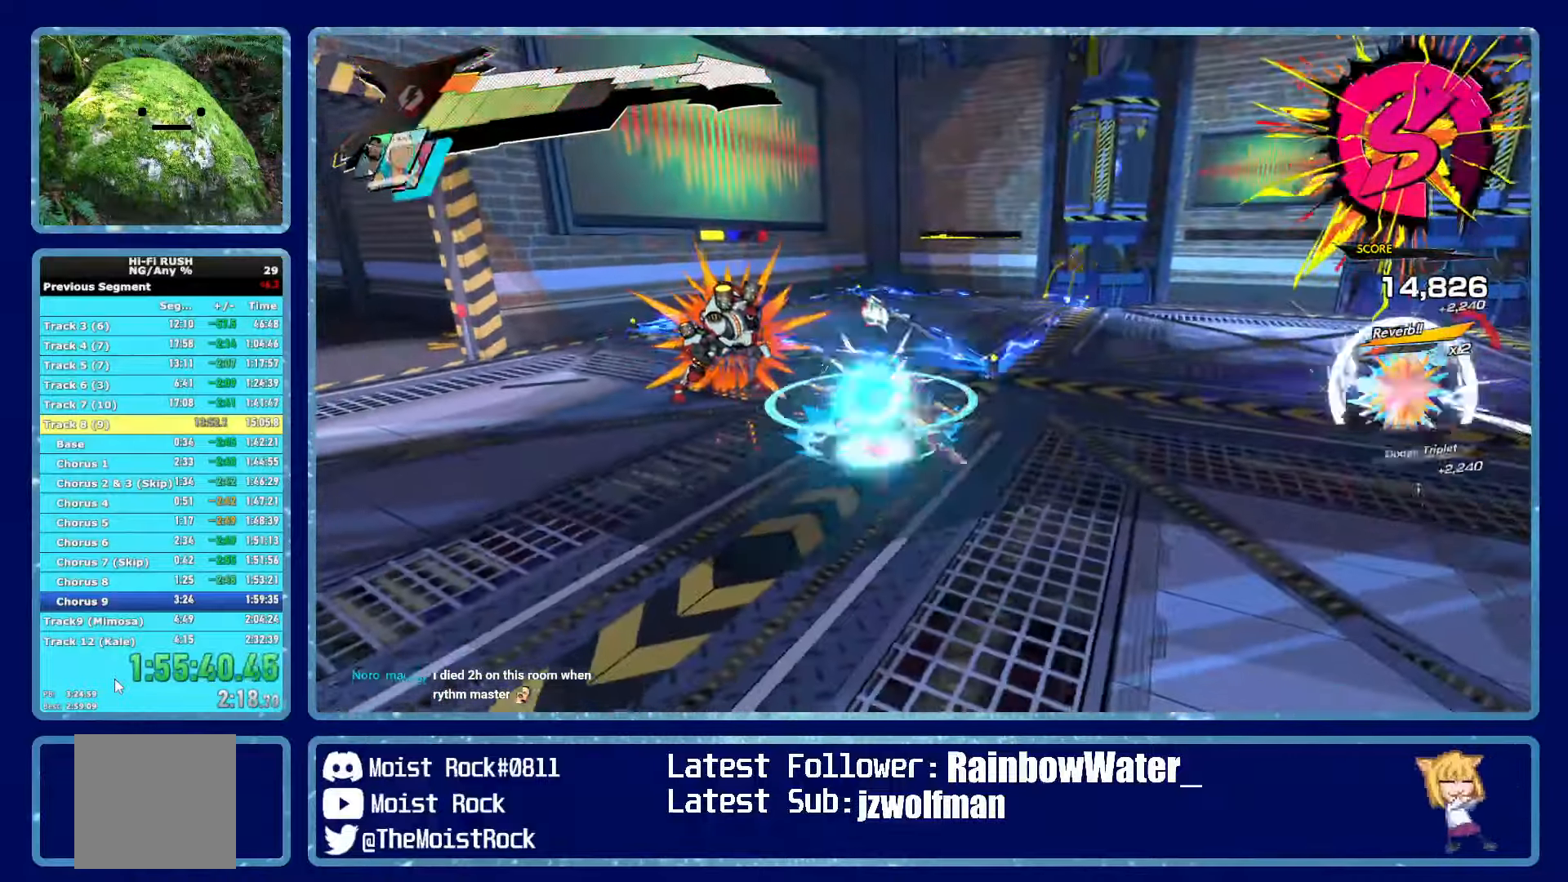
{"dt_ms": 500, "buttons": ["R1"], "left_stick": "up-right", "right_stick": "center", "events": [[50, "L2", "down"], [66, "R2", "down"], [66, "left_stick", "right"], [150, "L2", "up"], [150, "R2", "up"], [166, "left_stick", "up-right"], [183, "L2", "down"], [183, "R2", "down"], [183, "right_stick", "right"], [250, "L2", "up"], [250, "R2", "up"], [317, "right_stick", "center"], [383, "R1", "down"]]}
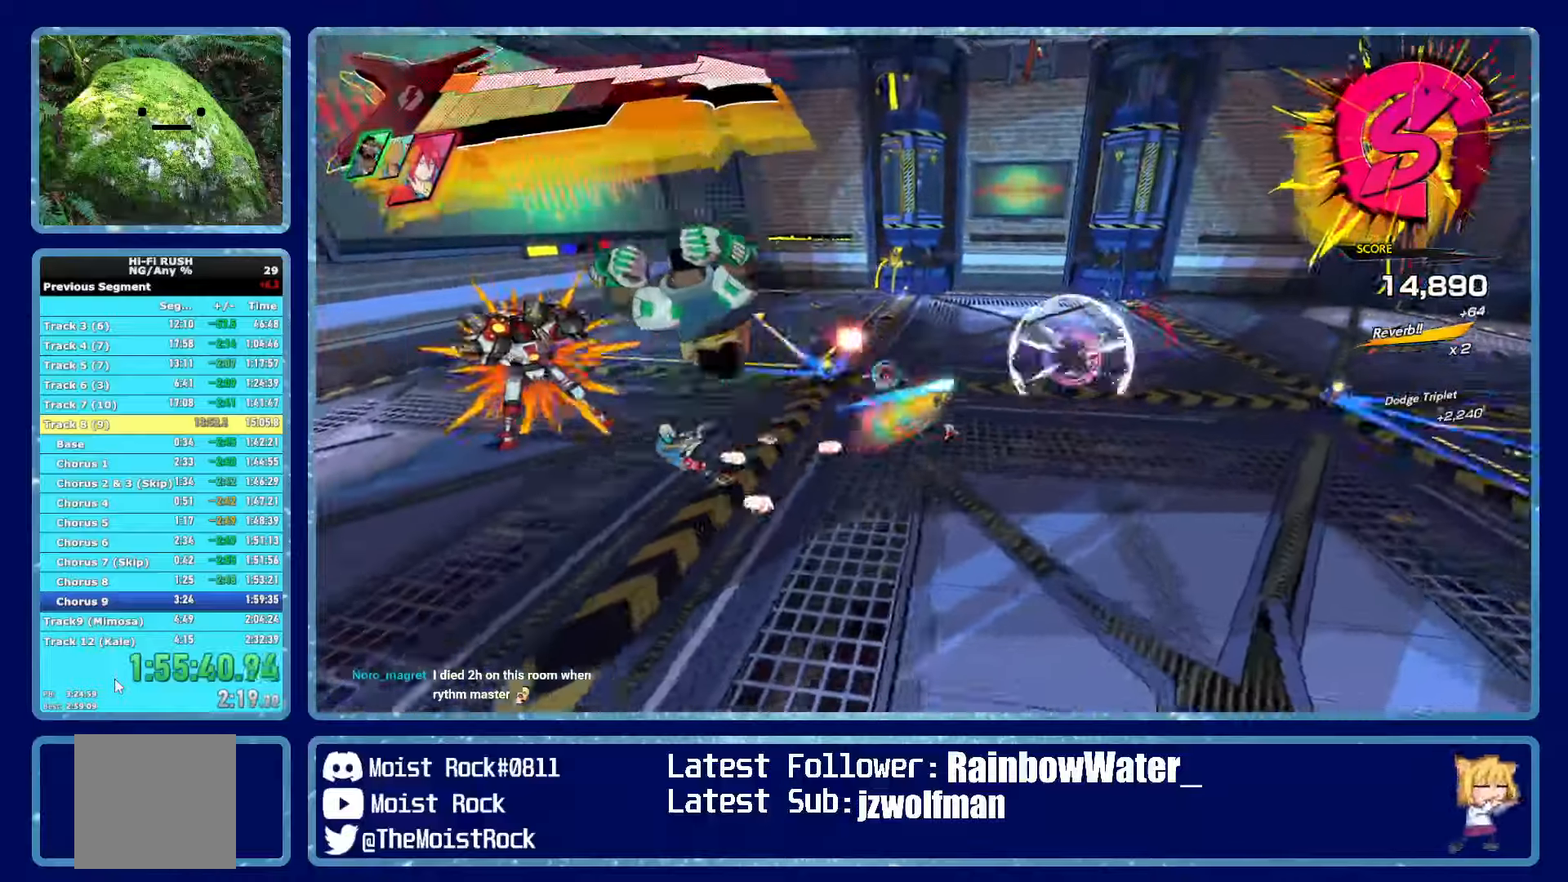
{"dt_ms": 500, "buttons": [], "left_stick": "down-right", "right_stick": "center", "events": [[33, "R1", "up"], [250, "R1", "down"], [300, "X", "down"], [383, "R1", "up"], [400, "X", "up"], [467, "left_stick", "down-right"]]}
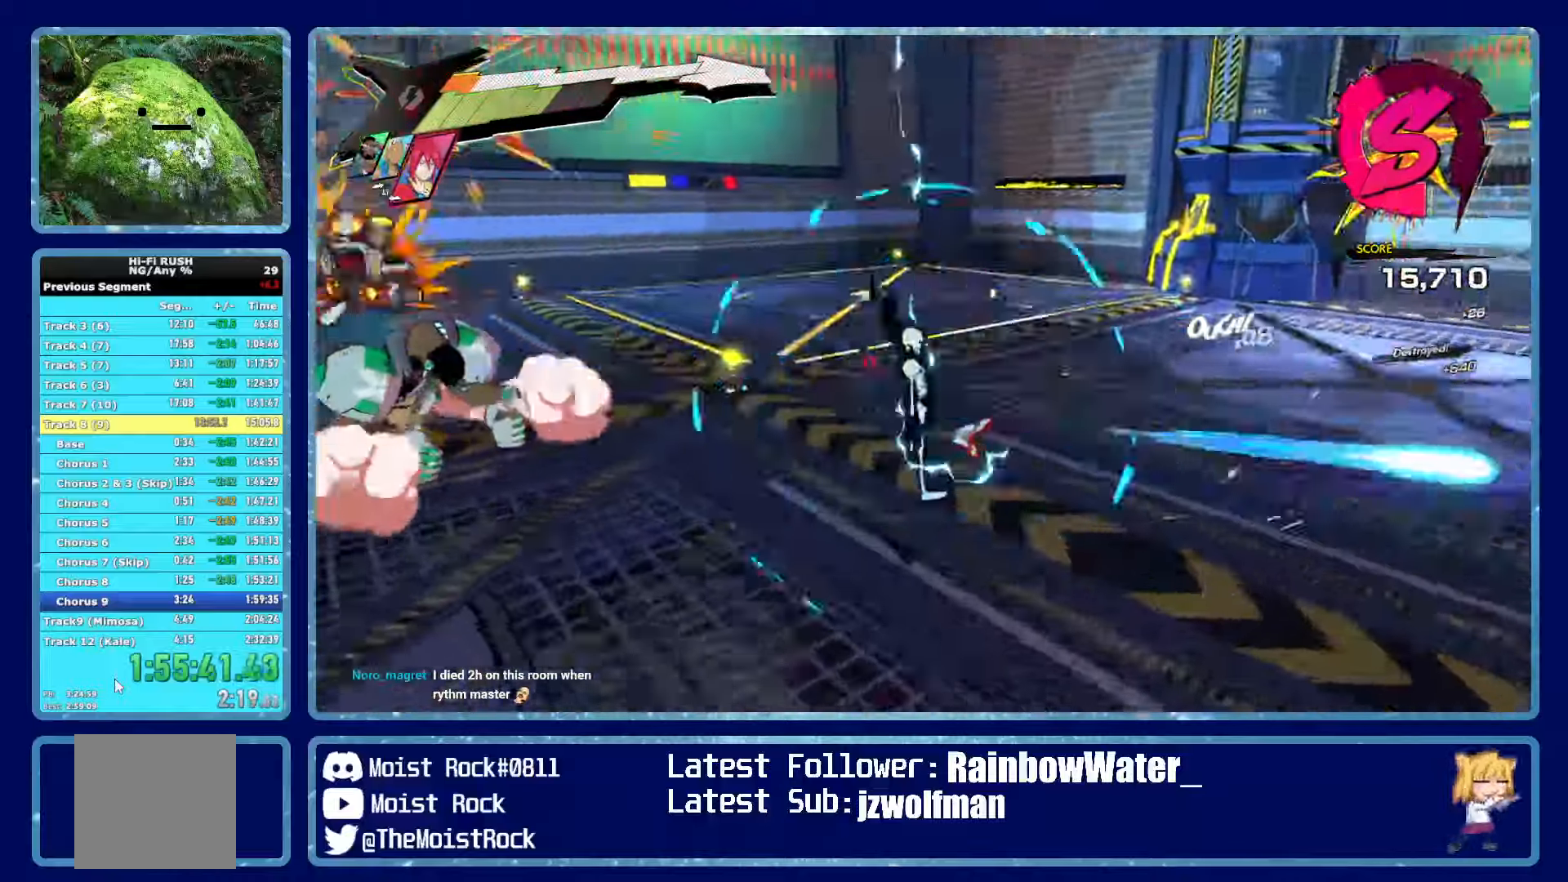
{"dt_ms": 500, "buttons": [], "left_stick": "down-right", "right_stick": "center", "events": [[33, "right_stick", "left"], [150, "right_stick", "center"], [233, "X", "down"], [300, "X", "up"]]}
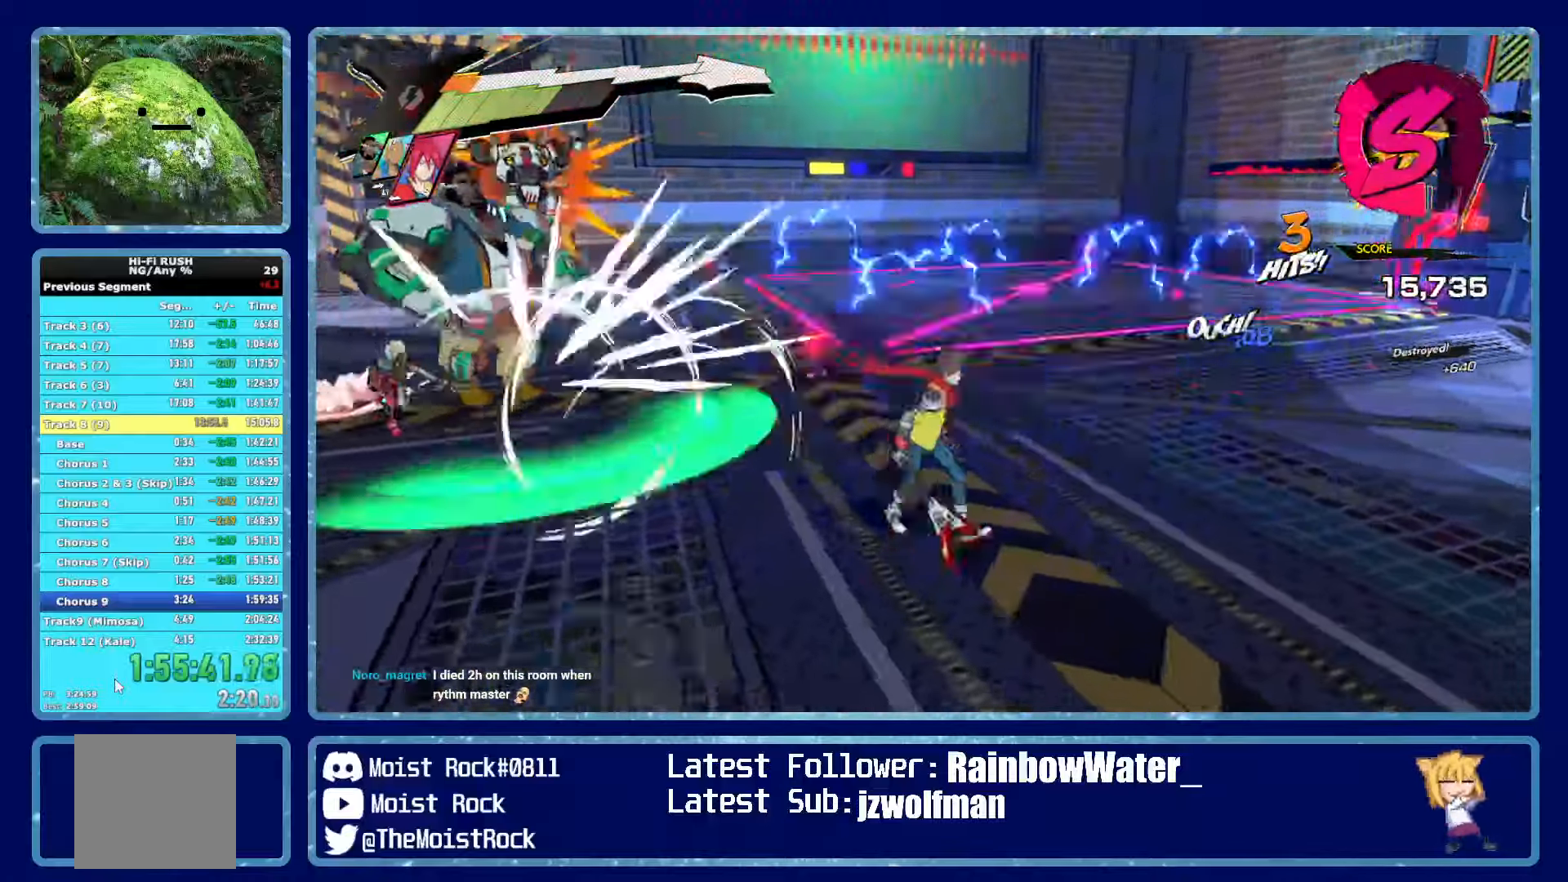
{"dt_ms": 500, "buttons": ["R1"], "left_stick": "up-left", "right_stick": "center", "events": [[67, "R1", "down"], [67, "left_stick", "down"], [183, "R1", "up"], [300, "left_stick", "up-left"], [500, "R1", "down"]]}
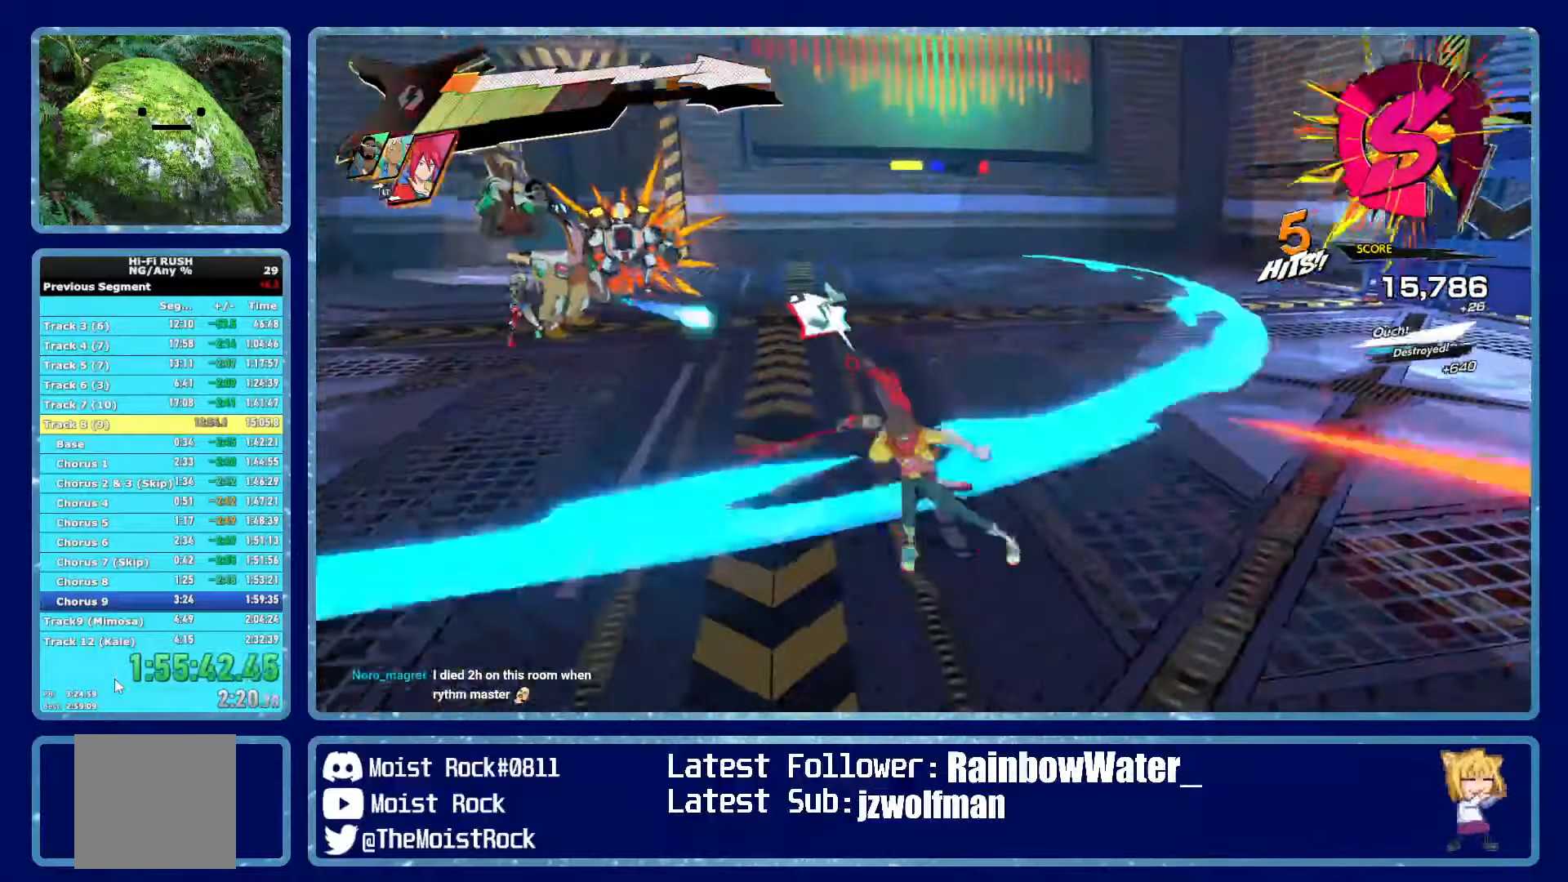
{"dt_ms": 500, "buttons": [], "left_stick": "up-left", "right_stick": "center", "events": [[100, "R1", "up"], [383, "R1", "down"], [500, "R1", "up"]]}
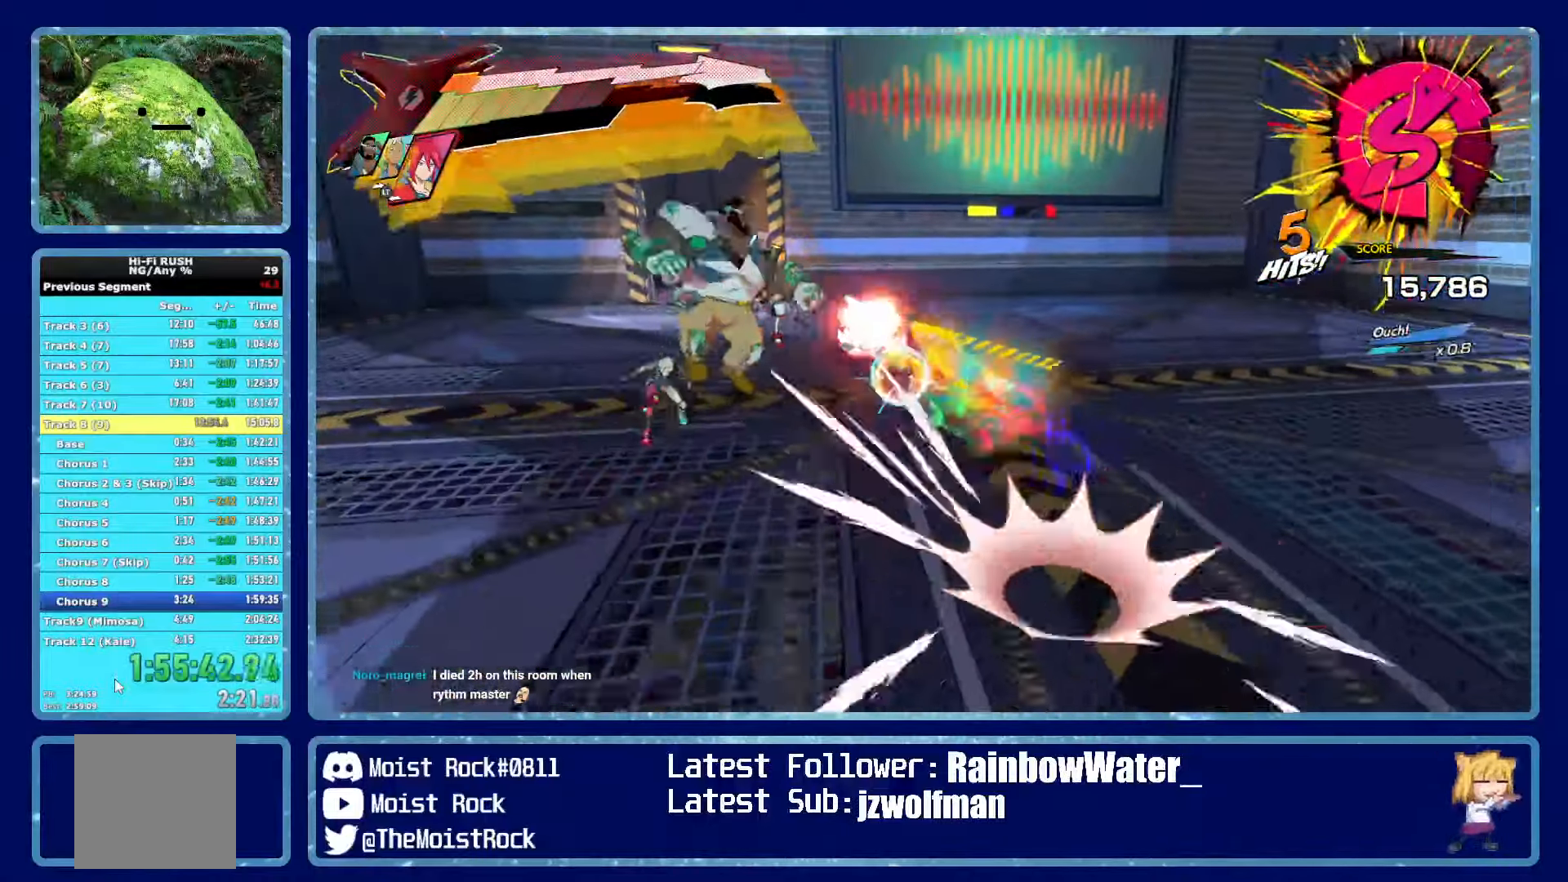
{"dt_ms": 500, "buttons": ["R1"], "left_stick": "up-left", "right_stick": "center", "events": [[300, "R1", "down"], [383, "R1", "up"], [500, "R1", "down"]]}
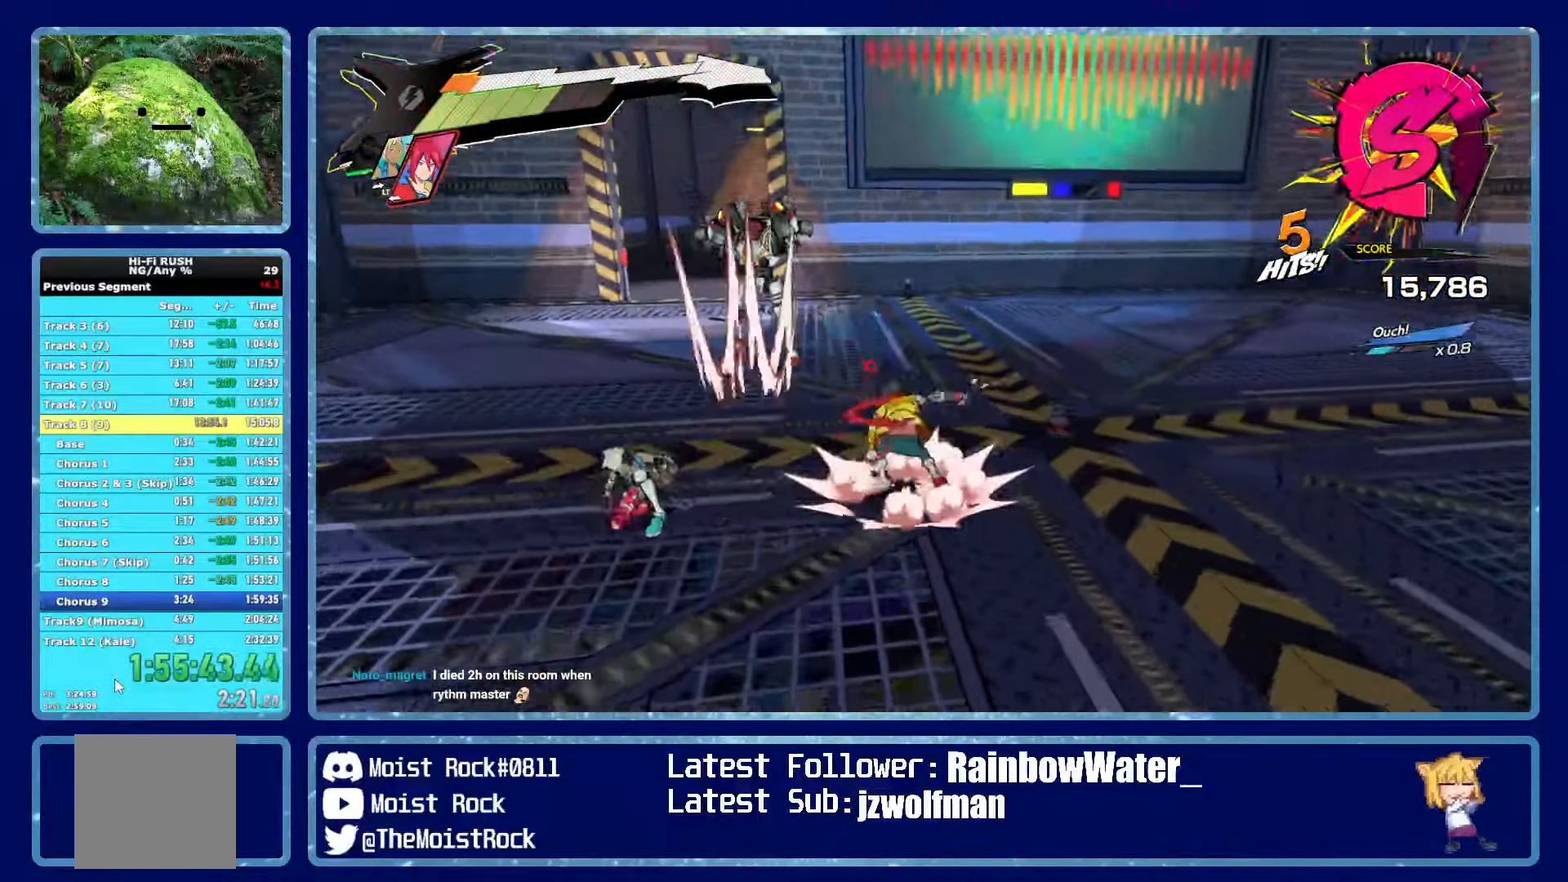
{"dt_ms": 500, "buttons": ["X", "R1", "R2"], "left_stick": "up-left", "right_stick": "center", "events": [[50, "R2", "down"], [83, "L2", "down"], [133, "R1", "up"], [133, "X", "down"], [167, "R2", "up"], [200, "L2", "up"], [200, "X", "up"], [250, "L2", "down"], [250, "R1", "down"], [283, "R2", "down"], [333, "X", "down"], [350, "L2", "up"], [367, "R1", "up"], [367, "X", "up"], [383, "R2", "up"], [400, "L2", "down"], [433, "R1", "down"], [433, "X", "down"], [450, "R2", "down"], [500, "L2", "up"]]}
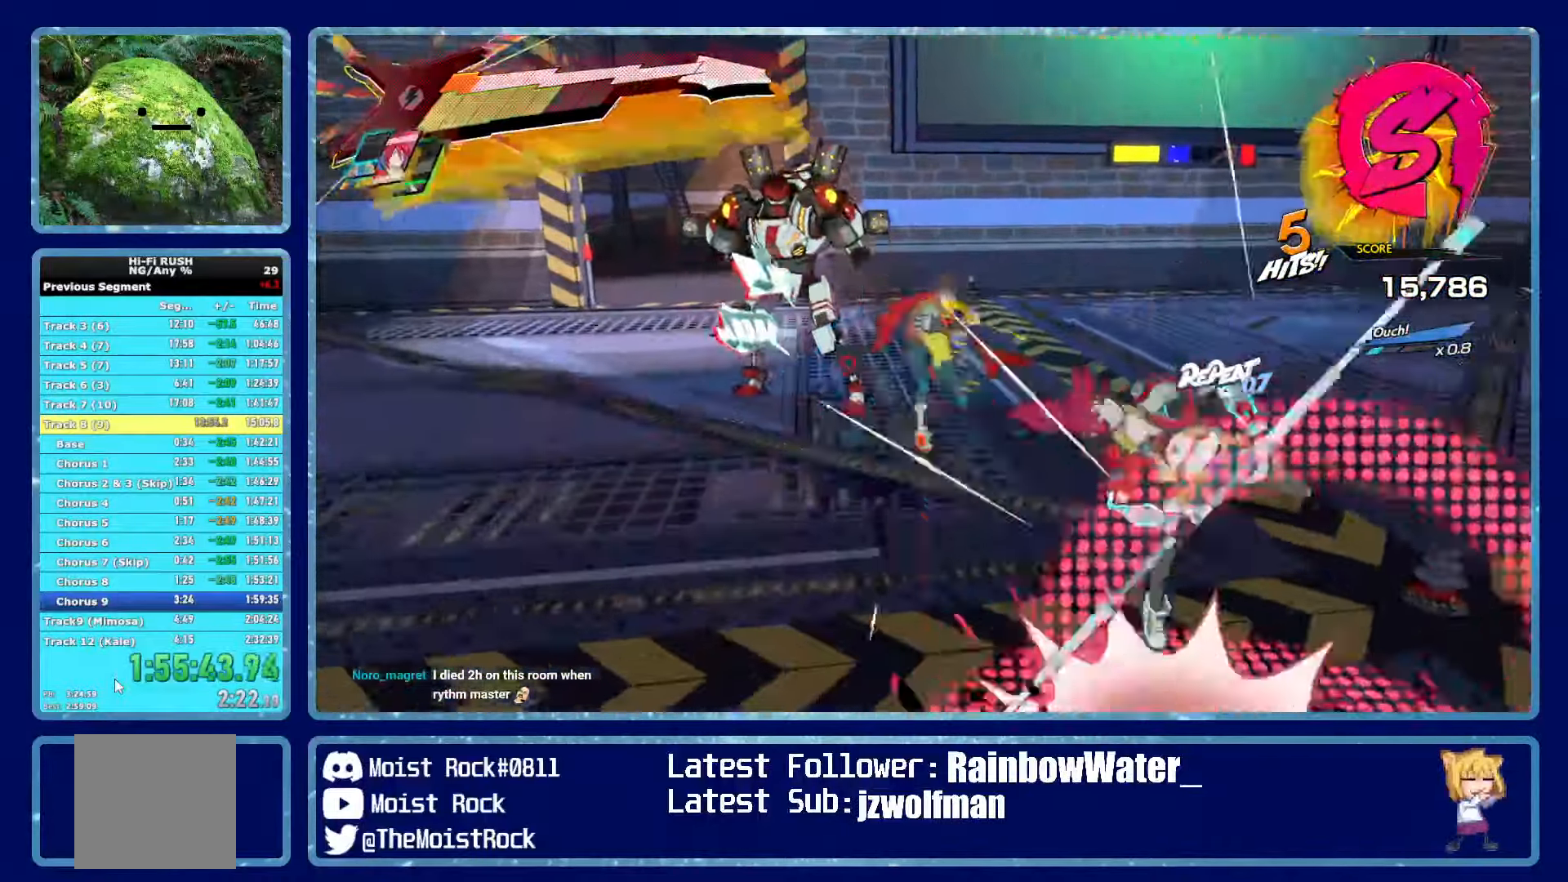
{"dt_ms": 500, "buttons": [], "left_stick": "up-left", "right_stick": "center", "events": [[17, "R2", "up"], [33, "R1", "up"], [33, "X", "up"], [117, "X", "down"], [133, "R1", "down"], [133, "R2", "down"], [183, "R1", "up"], [183, "X", "up"], [200, "R2", "up"], [267, "X", "down"], [350, "X", "up"]]}
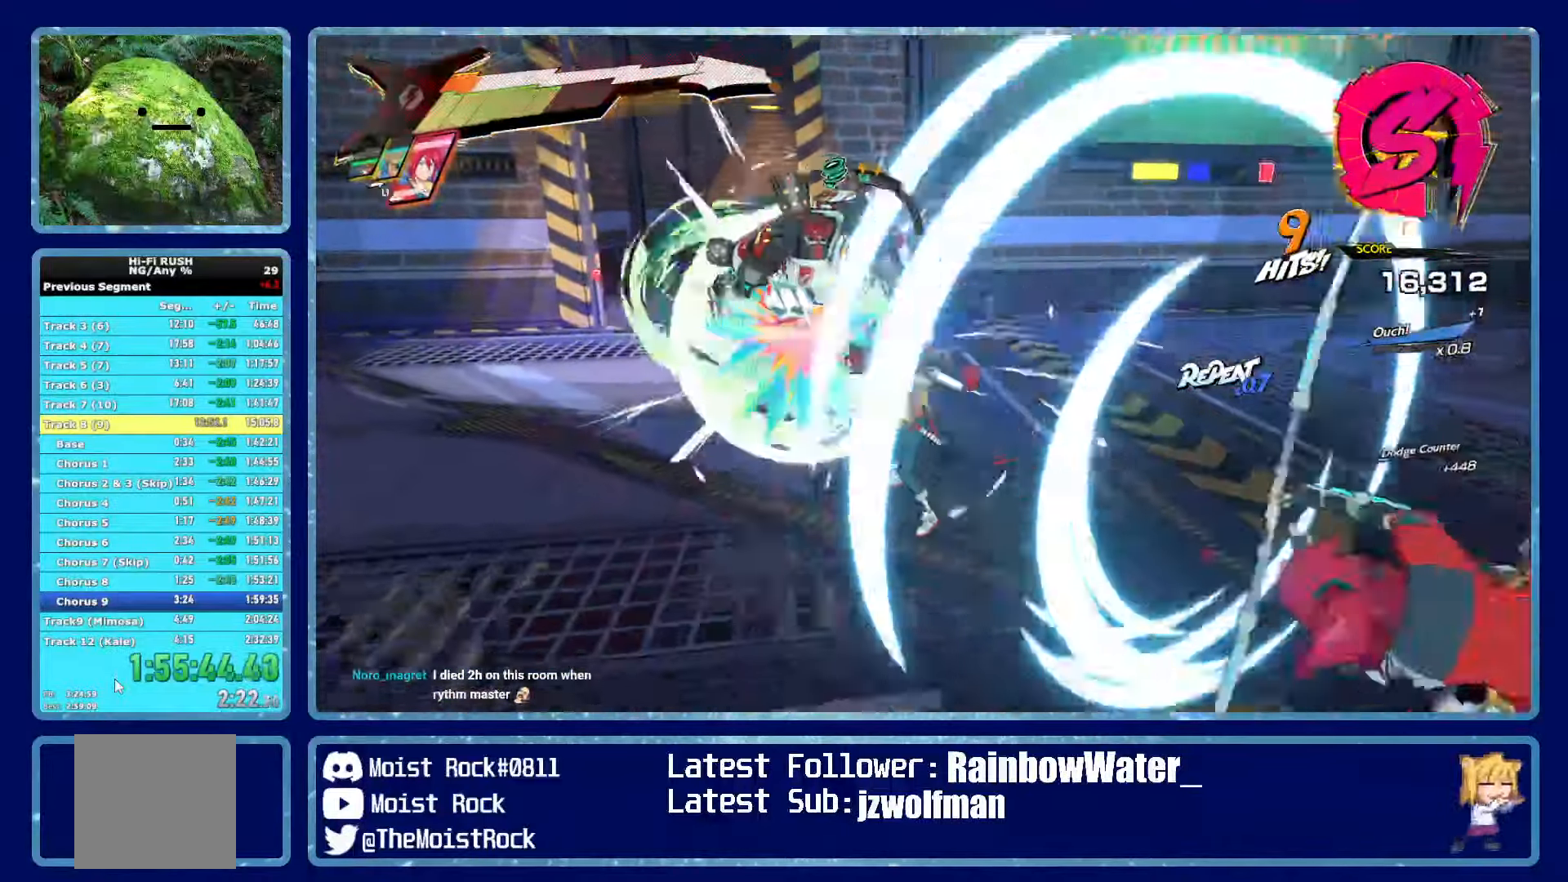
{"dt_ms": 500, "buttons": ["X"], "left_stick": "up-left", "right_stick": "center", "events": [[50, "X", "down"], [183, "X", "up"], [400, "X", "down"]]}
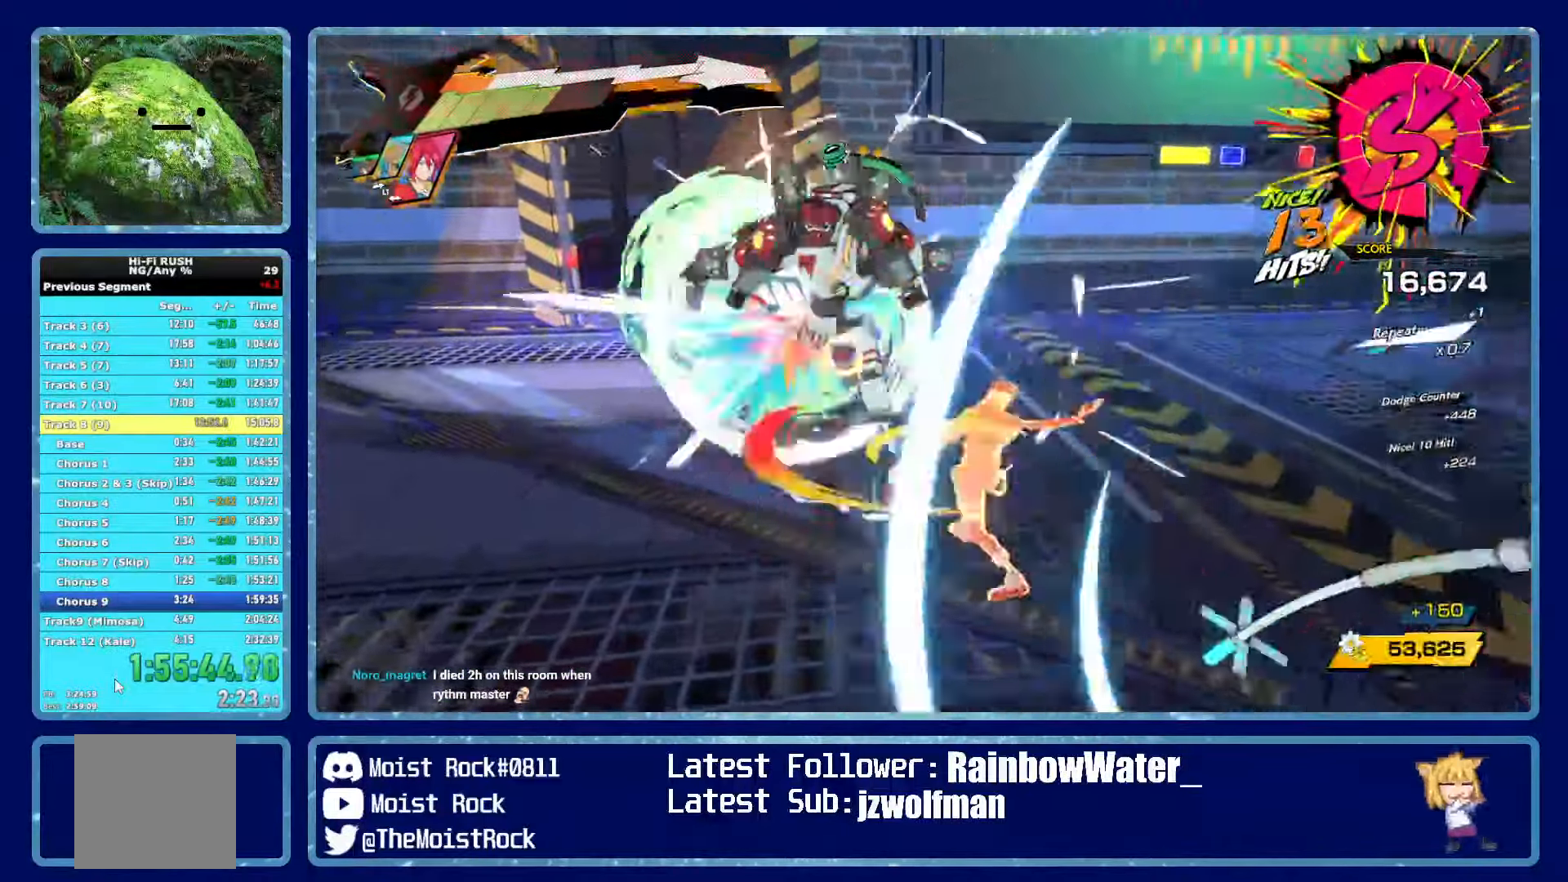
{"dt_ms": 500, "buttons": ["X"], "left_stick": "up-left", "right_stick": "center", "events": [[17, "X", "up"], [100, "X", "down"], [200, "X", "up"], [283, "X", "down"], [367, "X", "up"], [450, "X", "down"]]}
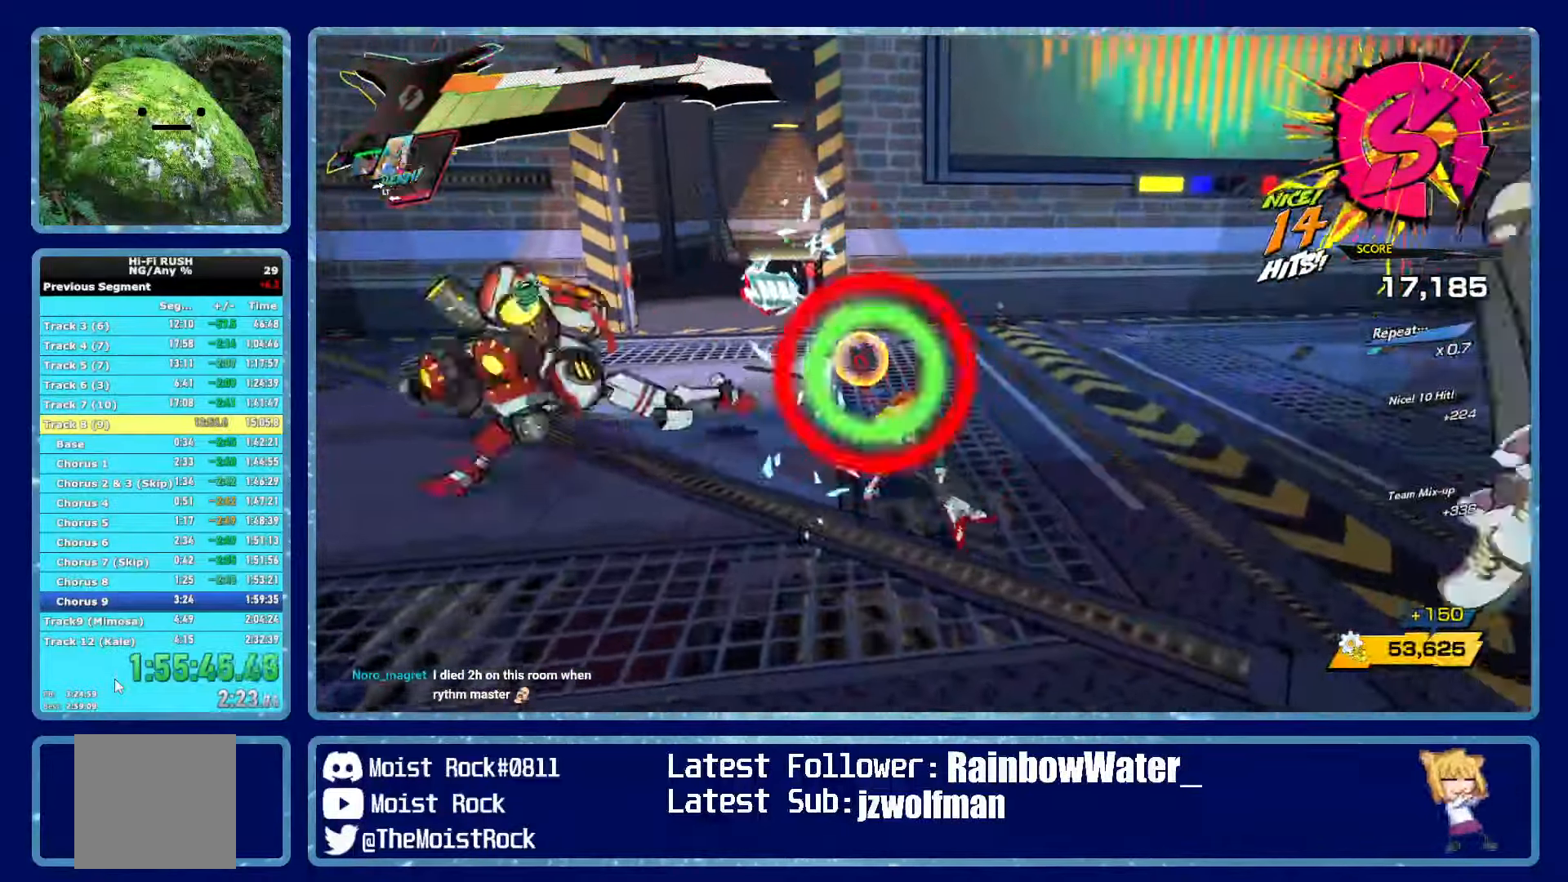
{"dt_ms": 1000, "buttons": [], "left_stick": "left", "right_stick": "center"}
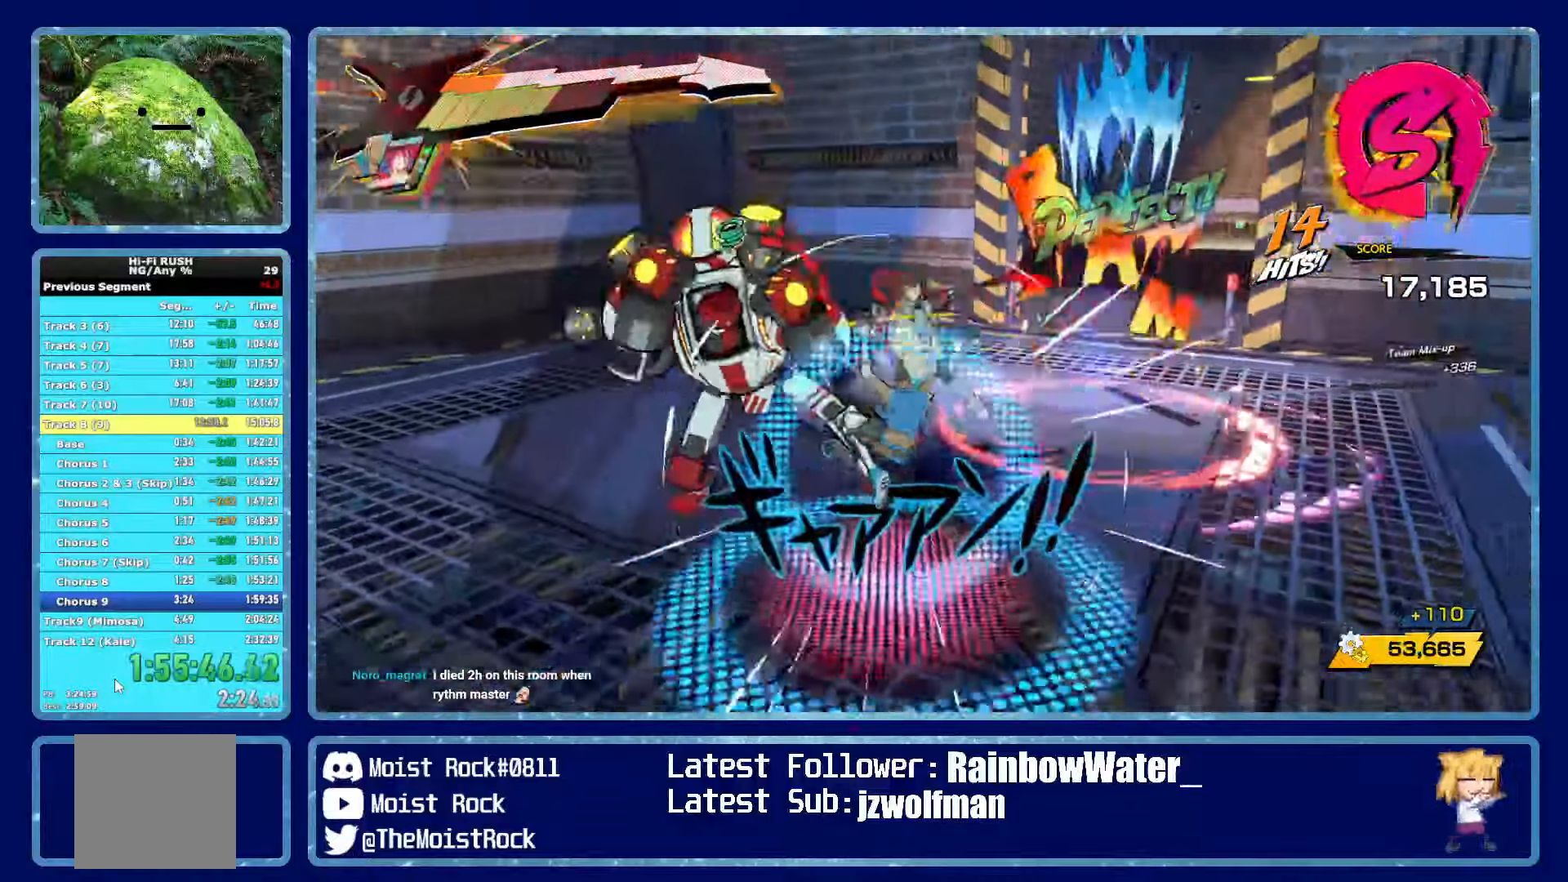
{"dt_ms": 500, "buttons": [], "left_stick": "left", "right_stick": "center", "events": [[117, "X", "down"], [150, "left_stick", "down-left"], [250, "X", "up"], [350, "left_stick", "left"]]}
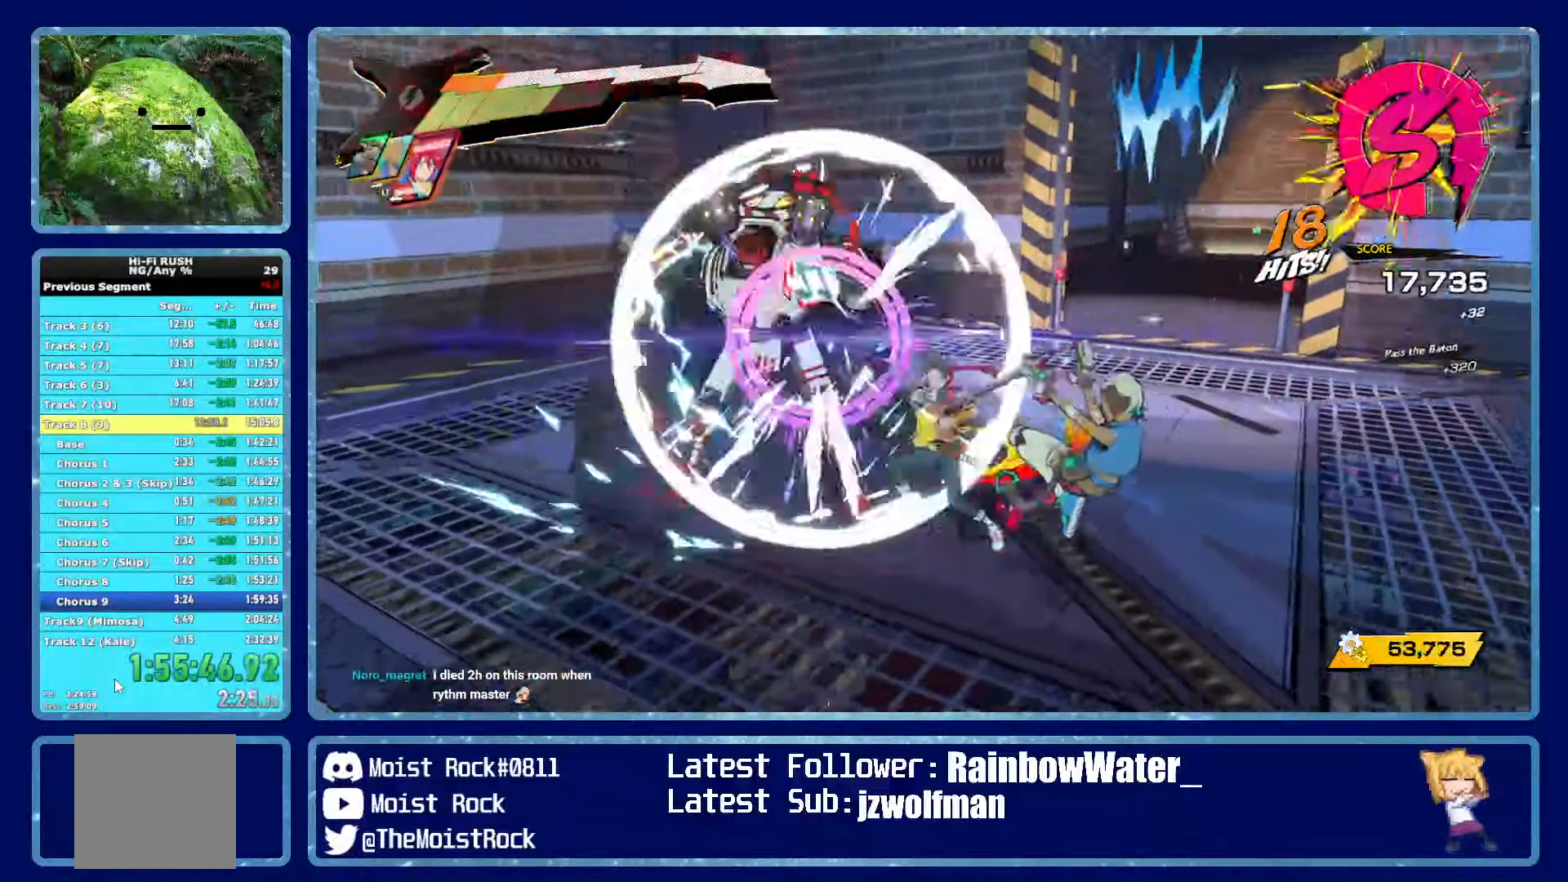
{"dt_ms": 500, "buttons": ["X"], "left_stick": "left", "right_stick": "center", "events": [[17, "X", "down"], [150, "X", "up"], [417, "X", "down"]]}
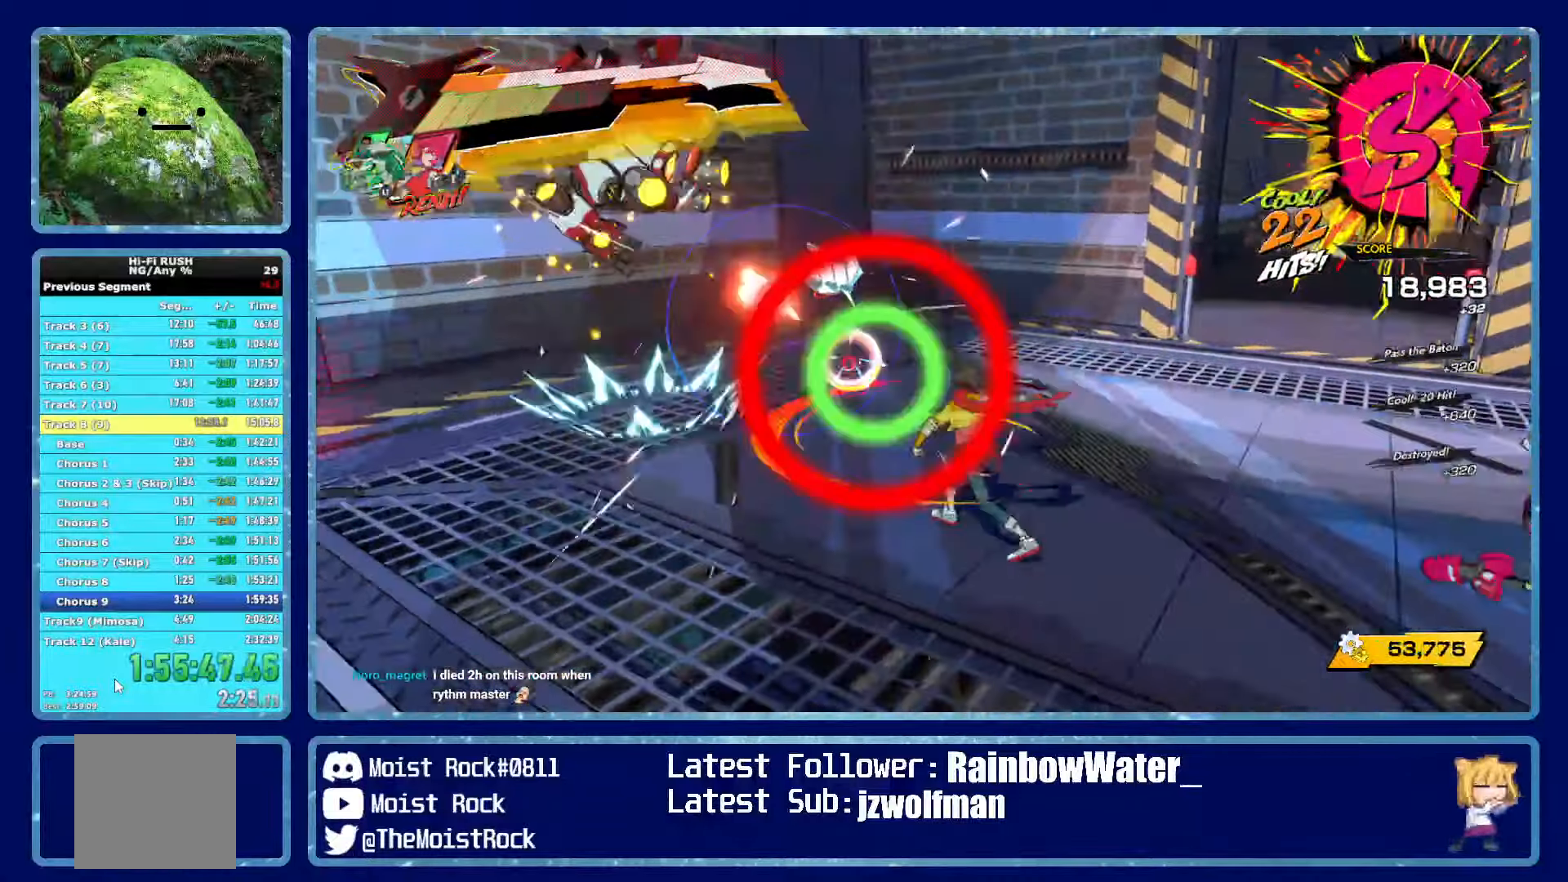
{"dt_ms": 500, "buttons": [], "left_stick": "down-right", "right_stick": "right"}
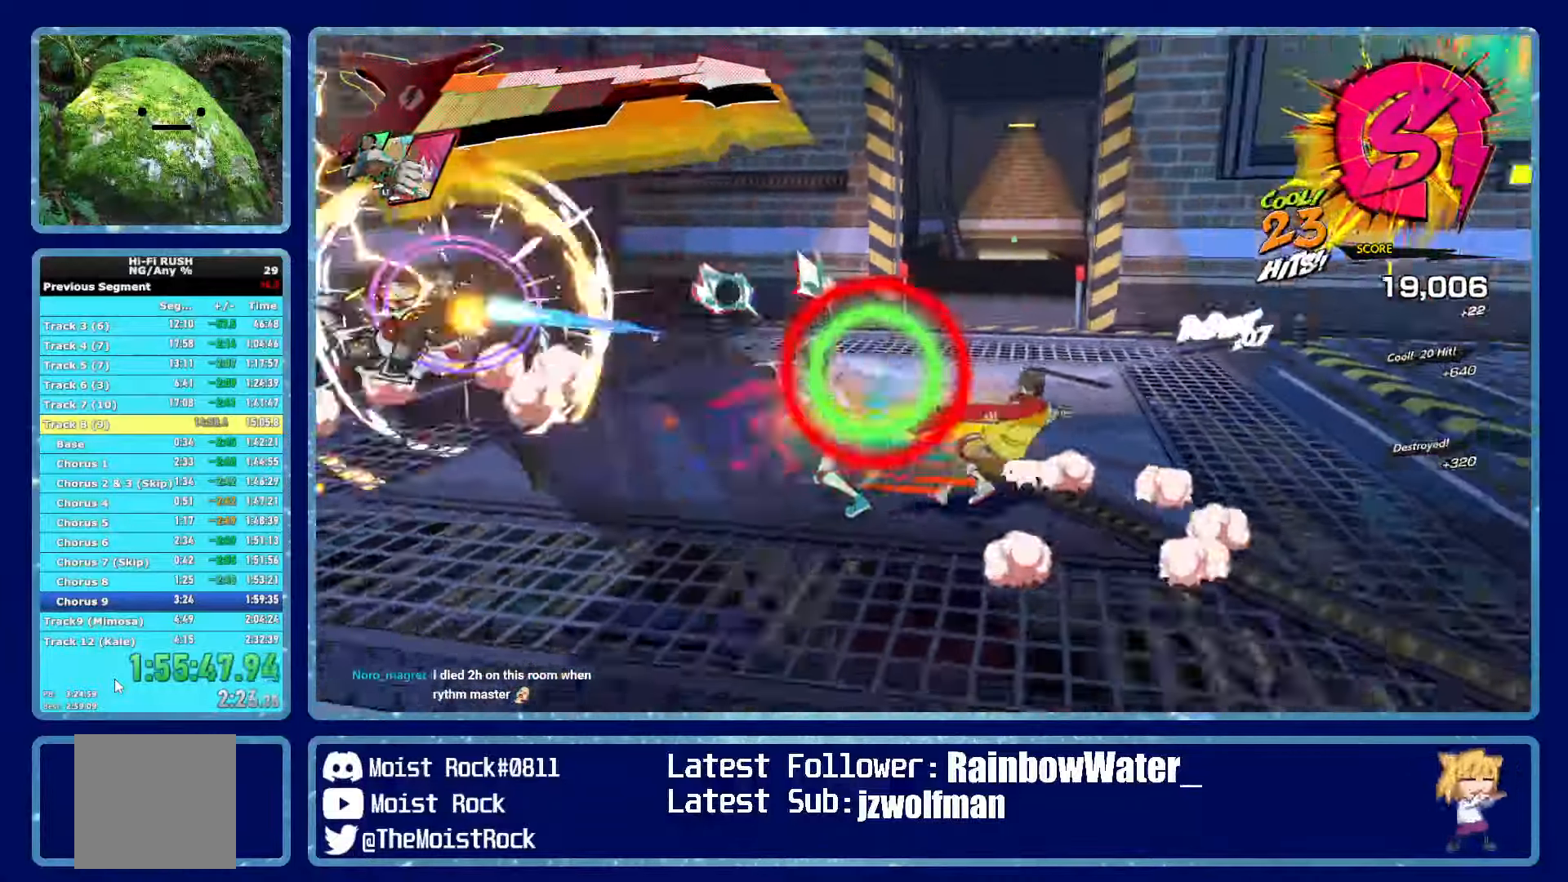
{"dt_ms": 500, "buttons": [], "left_stick": "down-right", "right_stick": "center", "events": [[184, "R1", "down"], [184, "right_stick", "center"], [284, "R2", "down"], [300, "R1", "up"], [334, "L1", "down"], [384, "R2", "up"], [450, "L1", "up"]]}
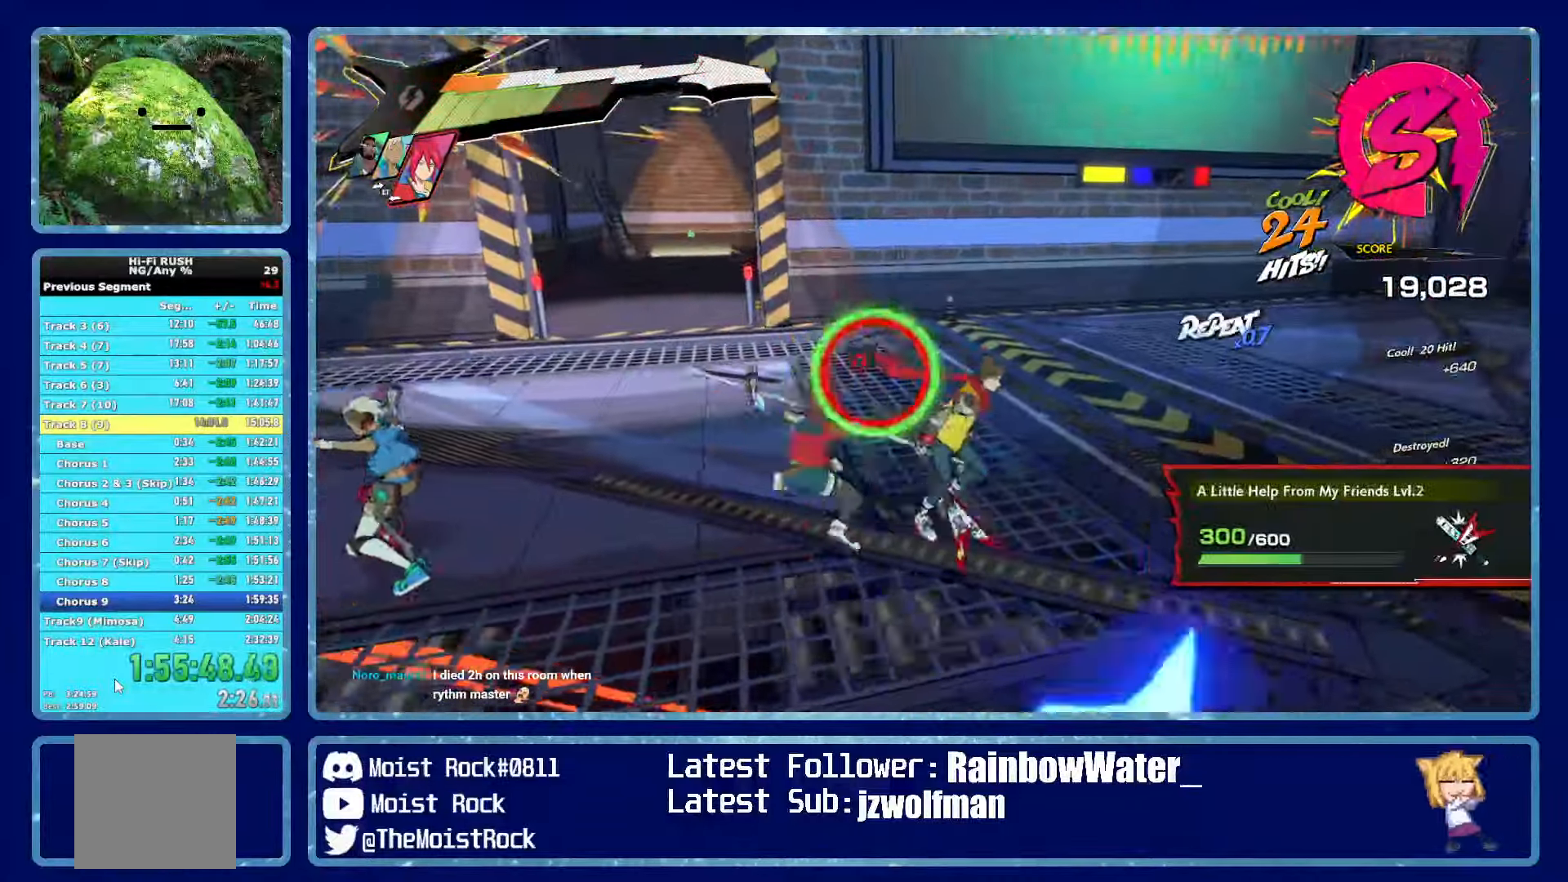
{"dt_ms": 500, "buttons": ["L1"], "left_stick": "up-right", "right_stick": "right", "events": [[17, "L1", "down"], [84, "L1", "up"], [134, "right_stick", "right"], [167, "L1", "down"], [250, "L1", "up"], [317, "L1", "down"], [350, "left_stick", "right"], [417, "L1", "up"], [467, "L1", "down"], [484, "left_stick", "up-right"]]}
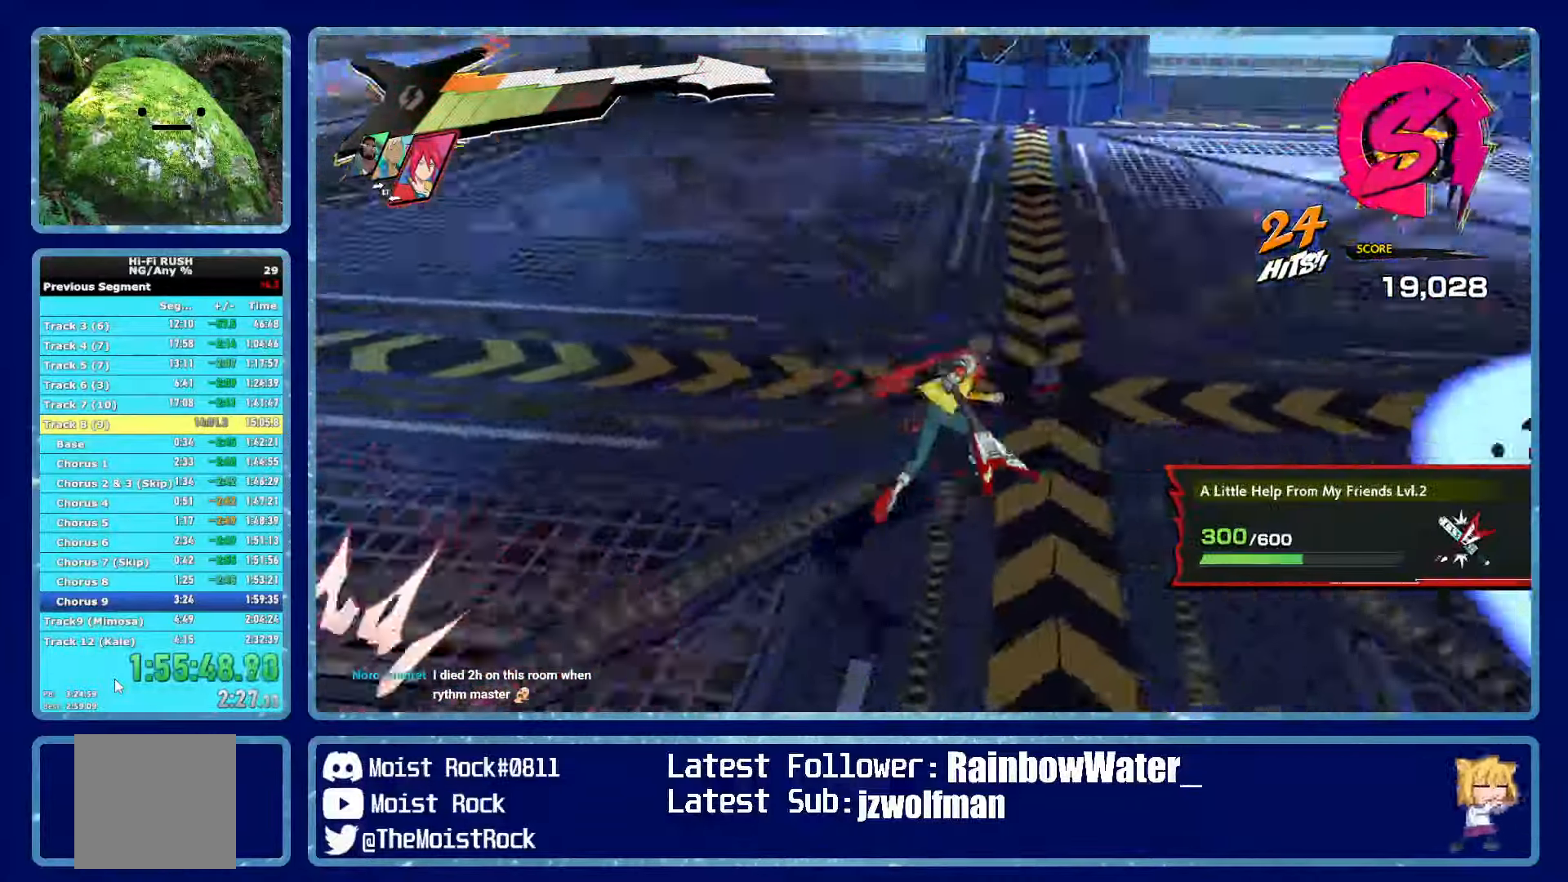
{"dt_ms": 500, "buttons": [], "left_stick": "up-left", "right_stick": "right", "events": [[67, "L1", "up"], [117, "L1", "down"], [184, "left_stick", "up-left"], [217, "L1", "up"]]}
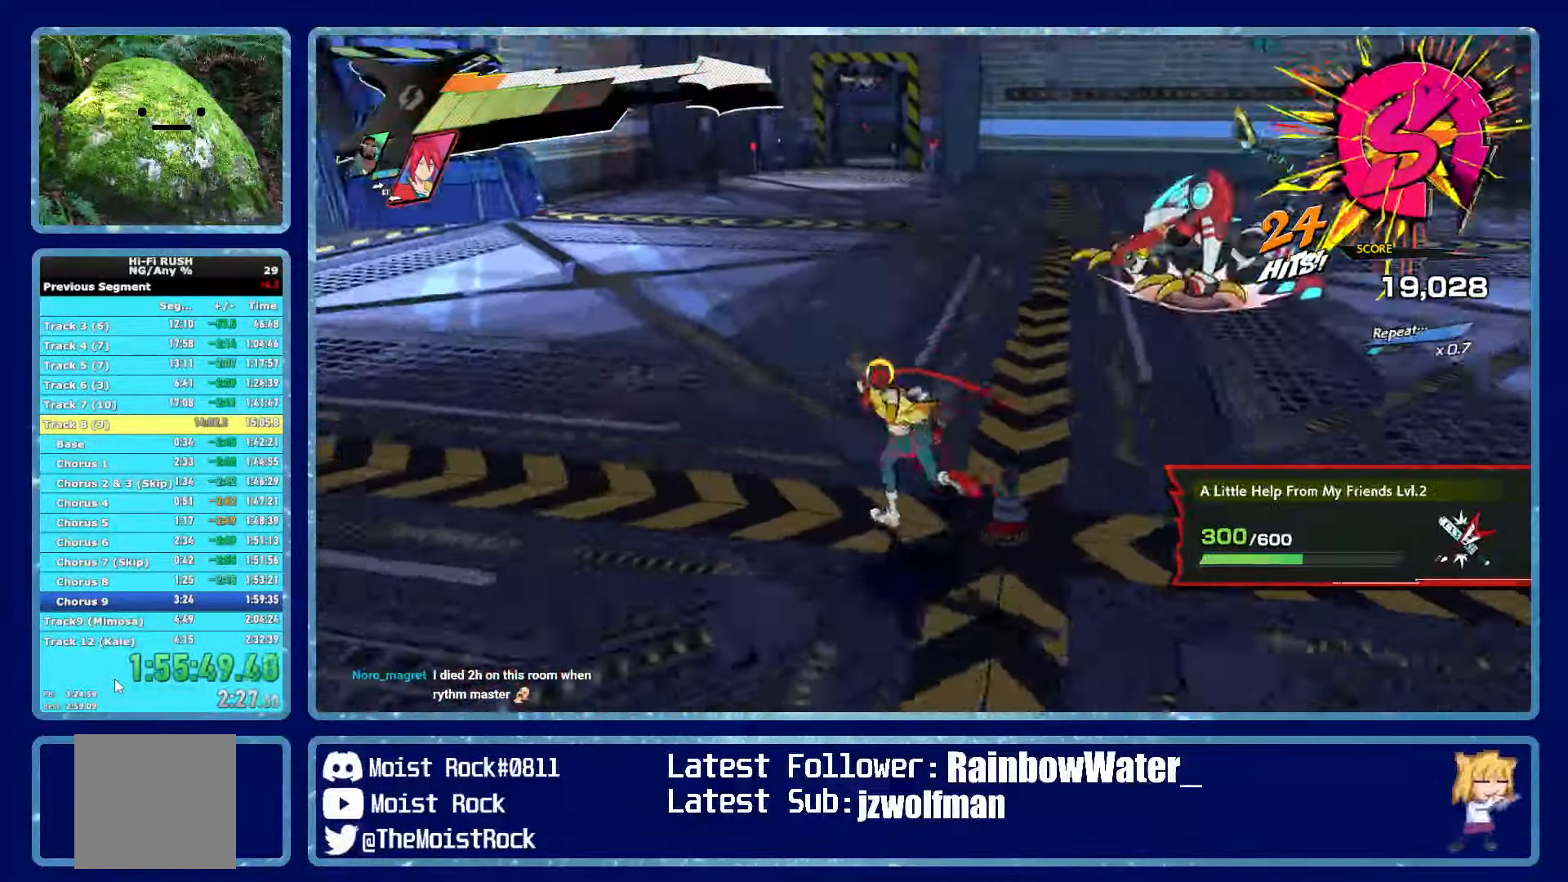
{"dt_ms": 500, "buttons": [], "left_stick": "up", "right_stick": "center", "events": [[50, "right_stick", "center"], [150, "right_stick", "right"], [334, "left_stick", "up"], [350, "L2", "down"], [384, "right_stick", "center"], [450, "L2", "up"]]}
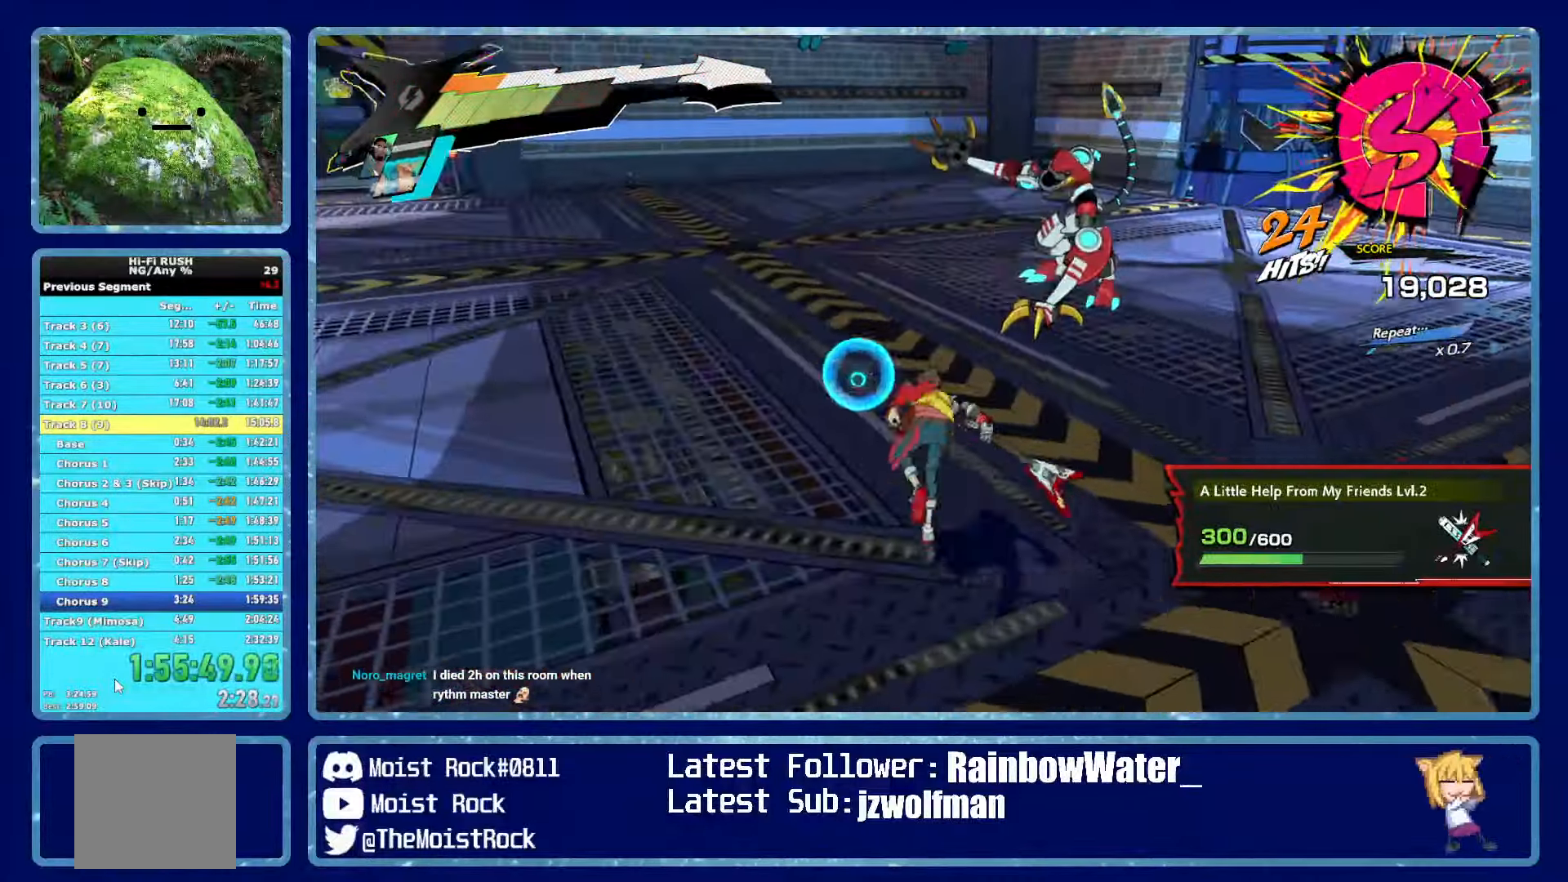
{"dt_ms": 500, "buttons": ["X", "R2"], "left_stick": "up", "right_stick": "center"}
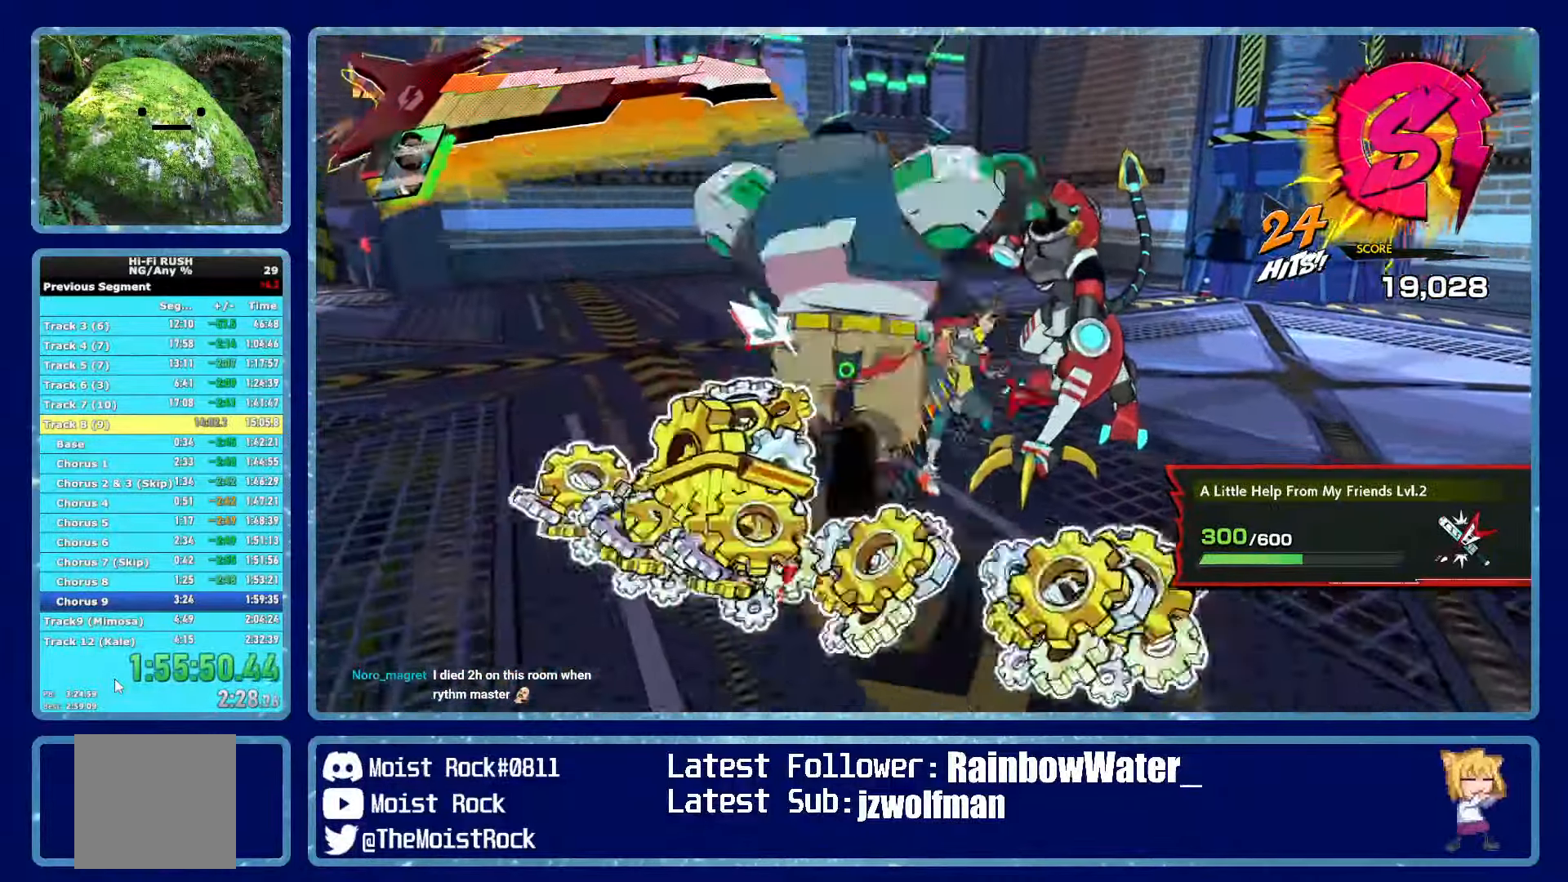
{"dt_ms": 500, "buttons": [], "left_stick": "up", "right_stick": "center", "events": [[67, "X", "up"], [84, "R2", "up"], [284, "L2", "down"], [284, "R2", "down"], [284, "X", "down"], [383, "X", "up"], [416, "L2", "up"], [416, "R2", "up"]]}
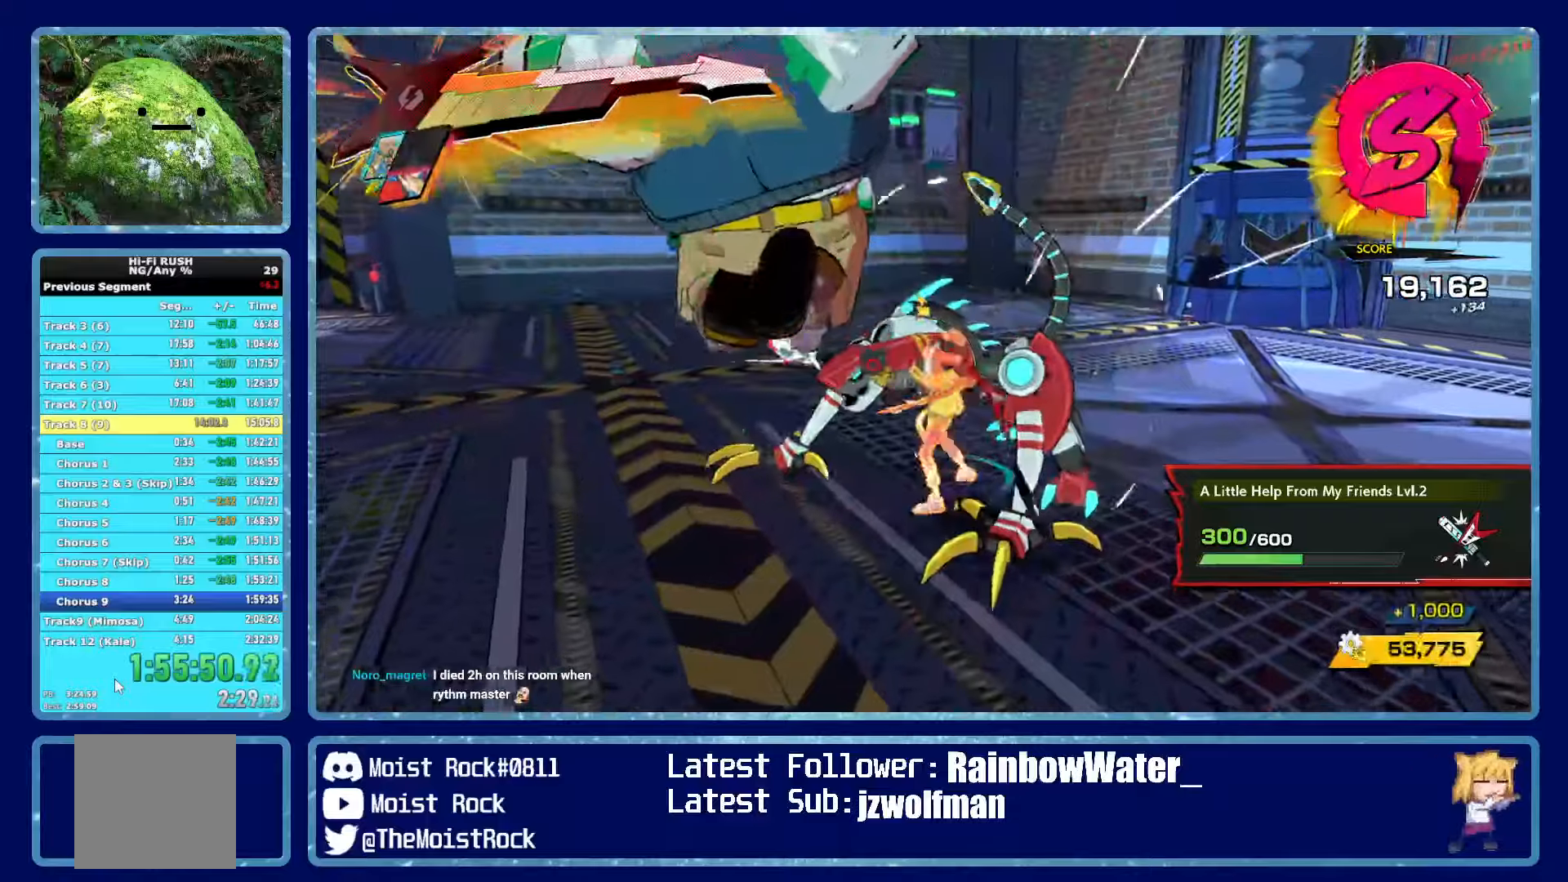
{"dt_ms": 500, "buttons": [], "left_stick": "up-right", "right_stick": "center", "events": [[183, "X", "down"], [283, "X", "up"], [350, "left_stick", "up-right"]]}
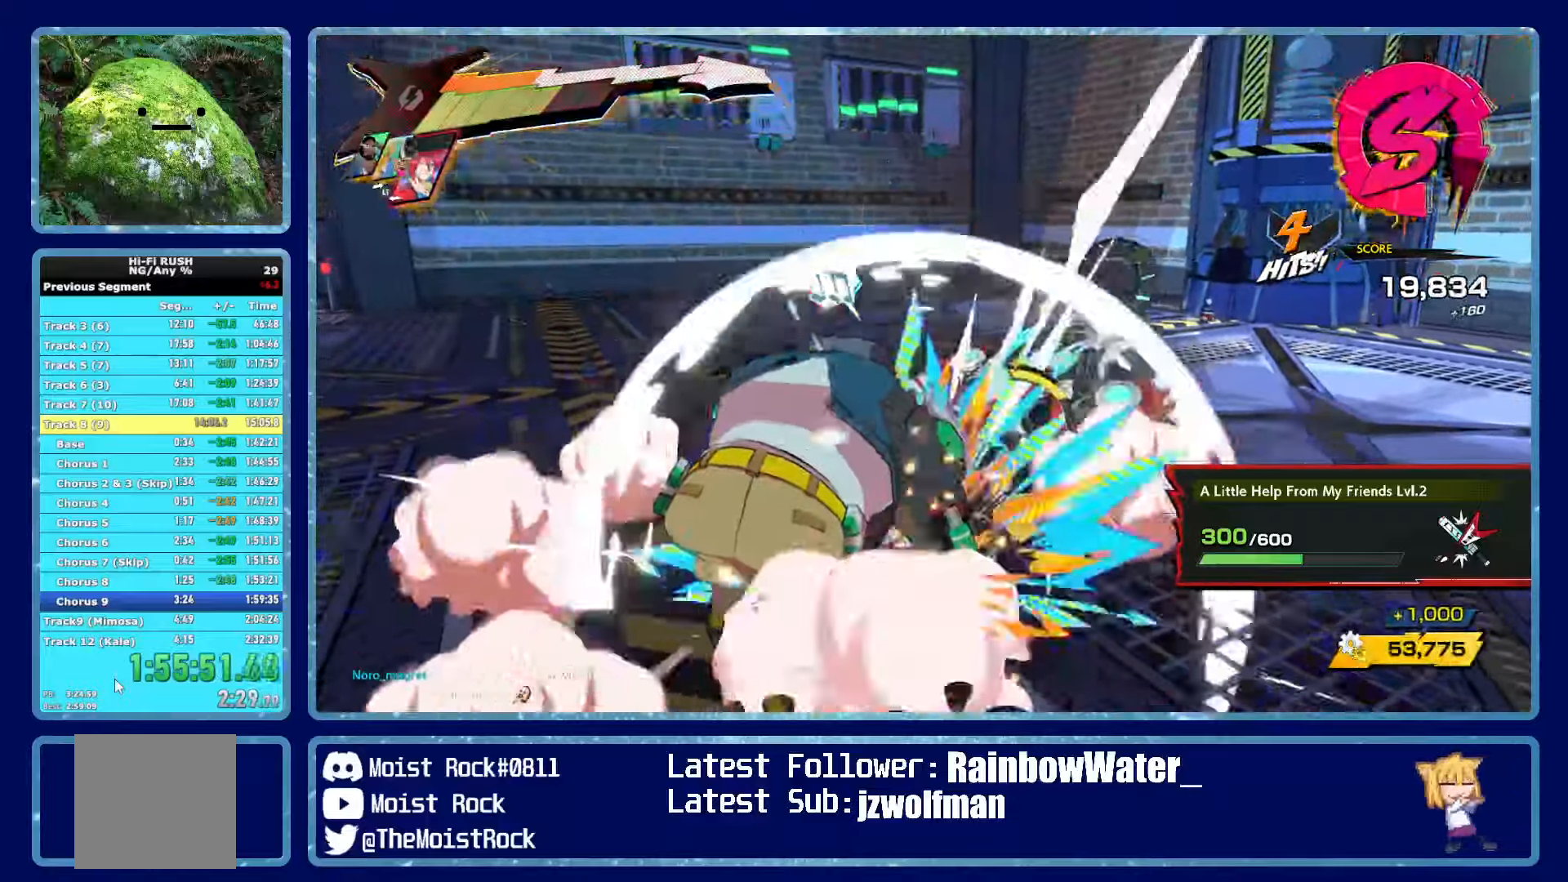
{"dt_ms": 500, "buttons": ["X"], "left_stick": "up", "right_stick": "center", "events": [[50, "X", "down"], [183, "X", "up"], [450, "left_stick", "up"], [500, "X", "down"]]}
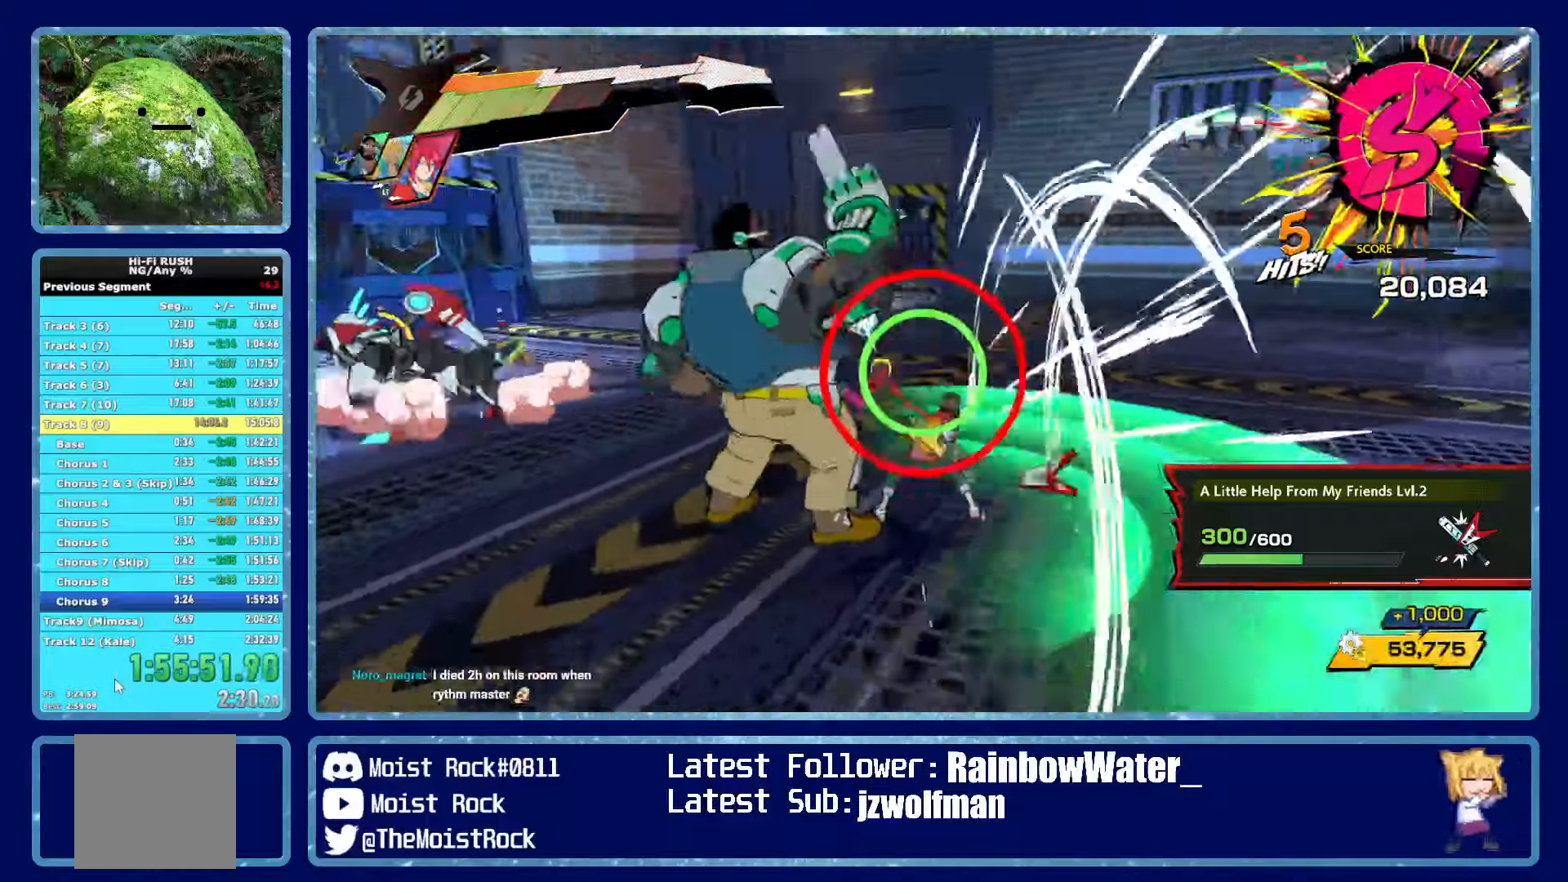
{"dt_ms": 500, "buttons": ["R1"], "left_stick": "up", "right_stick": "center", "events": [[133, "X", "up"], [400, "R1", "down"]]}
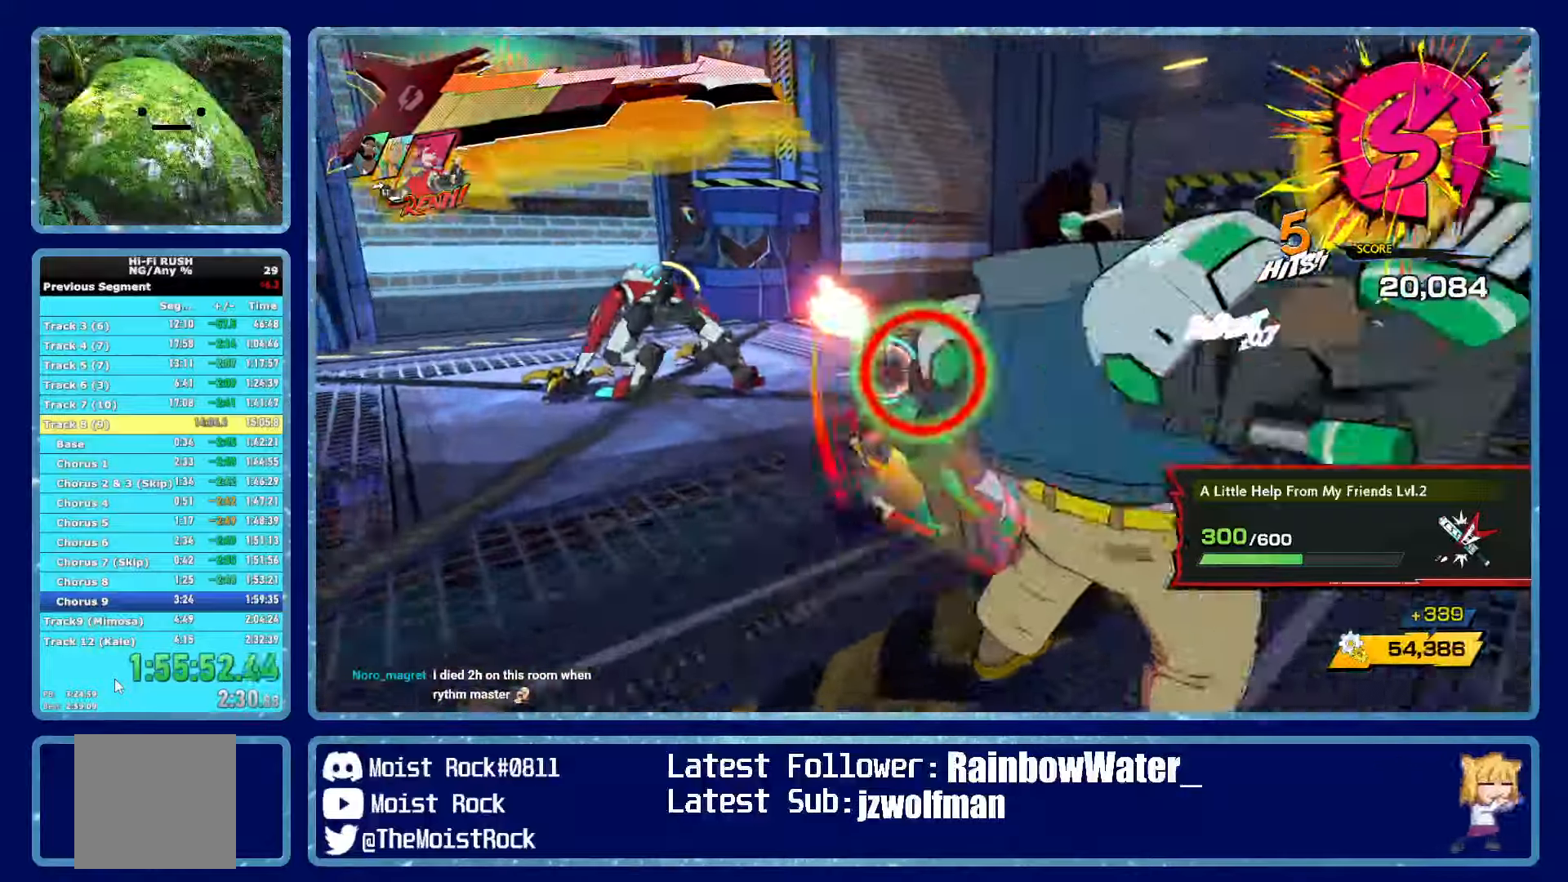
{"dt_ms": 500, "buttons": [], "left_stick": "up", "right_stick": "center", "events": [[50, "R1", "up"], [216, "R2", "down"], [250, "L2", "down"], [283, "X", "down"], [333, "R2", "up"], [350, "X", "up"], [383, "R2", "down"], [383, "X", "down"], [466, "X", "up"], [483, "R2", "up"], [500, "L2", "up"]]}
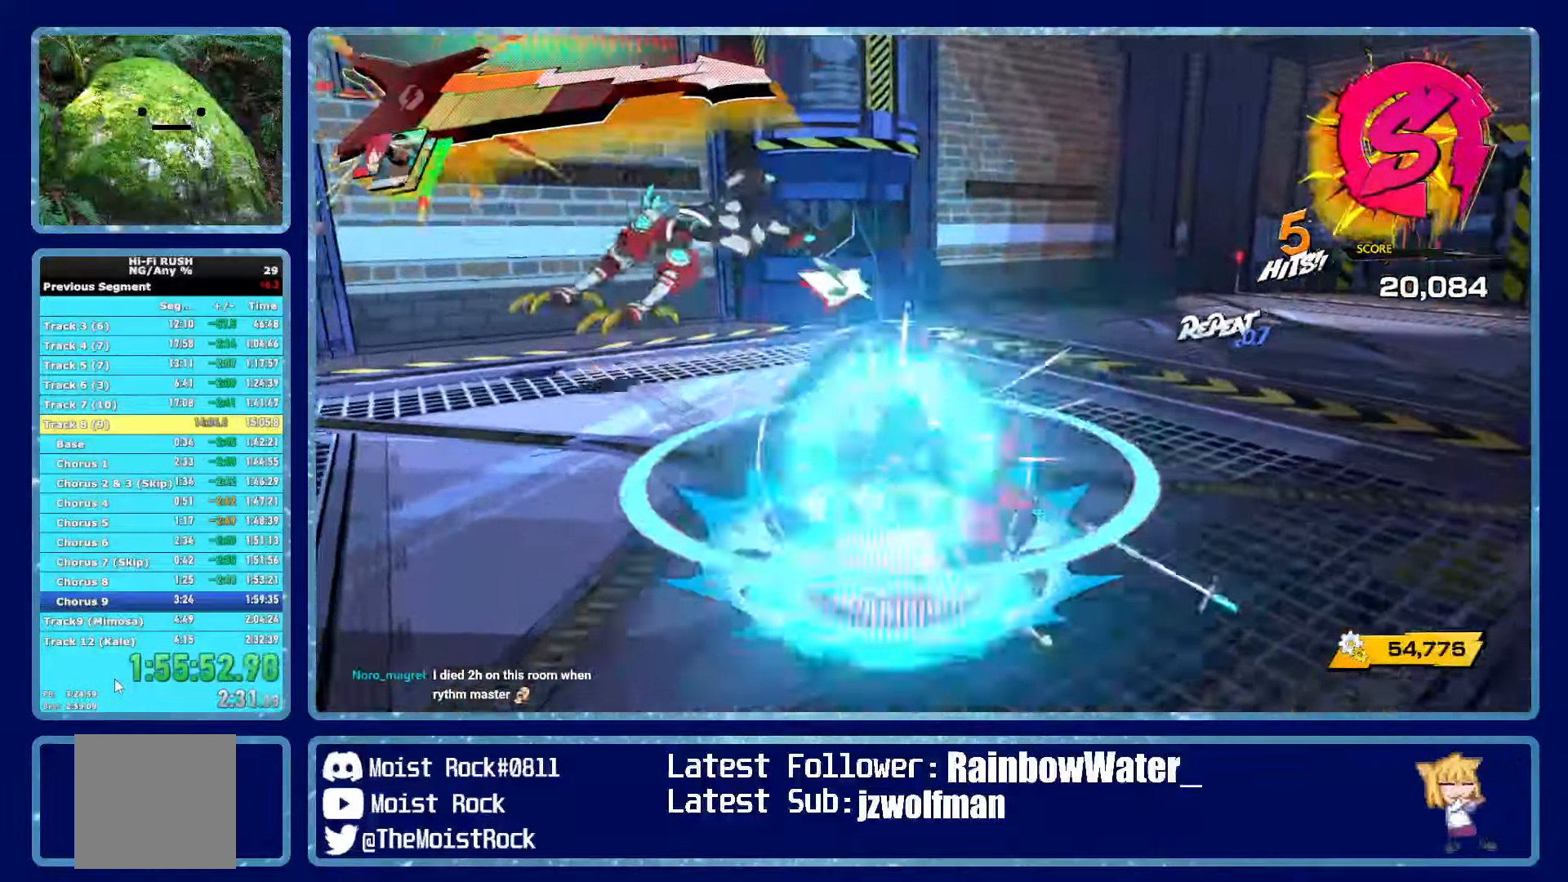
{"dt_ms": 500, "buttons": ["X", "L2", "R2"], "left_stick": "up", "right_stick": "center", "events": [[216, "R1", "down"], [300, "X", "down"], [383, "R1", "up"], [400, "X", "up"], [450, "L2", "down"], [500, "R2", "down"], [500, "X", "down"]]}
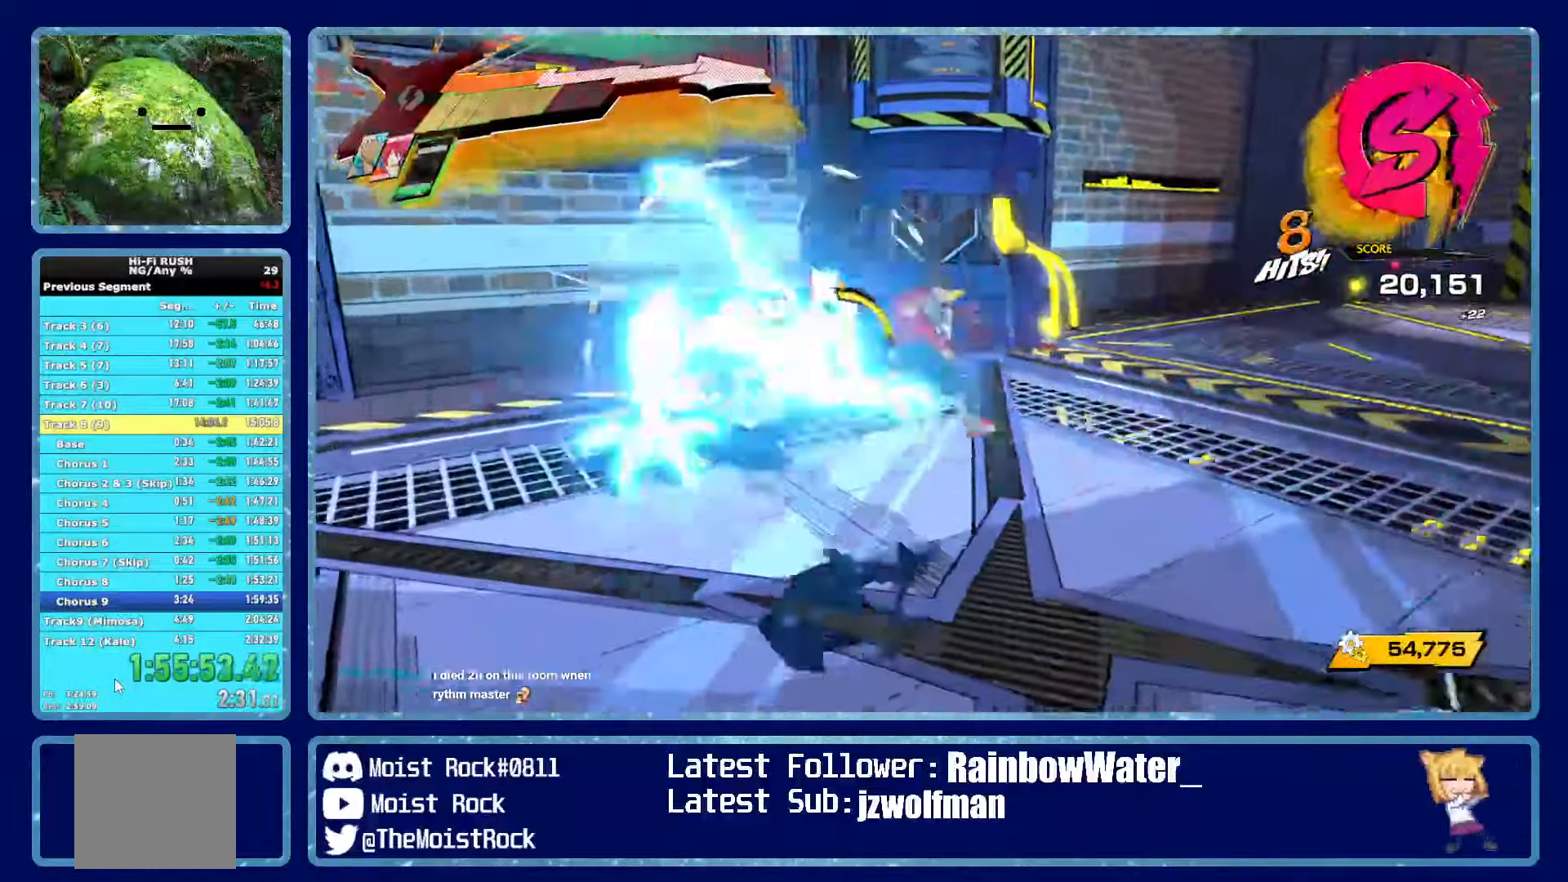
{"dt_ms": 500, "buttons": [], "left_stick": "up", "right_stick": "center", "events": [[66, "L2", "up"], [66, "X", "up"], [100, "R2", "up"], [150, "X", "down"], [250, "X", "up"]]}